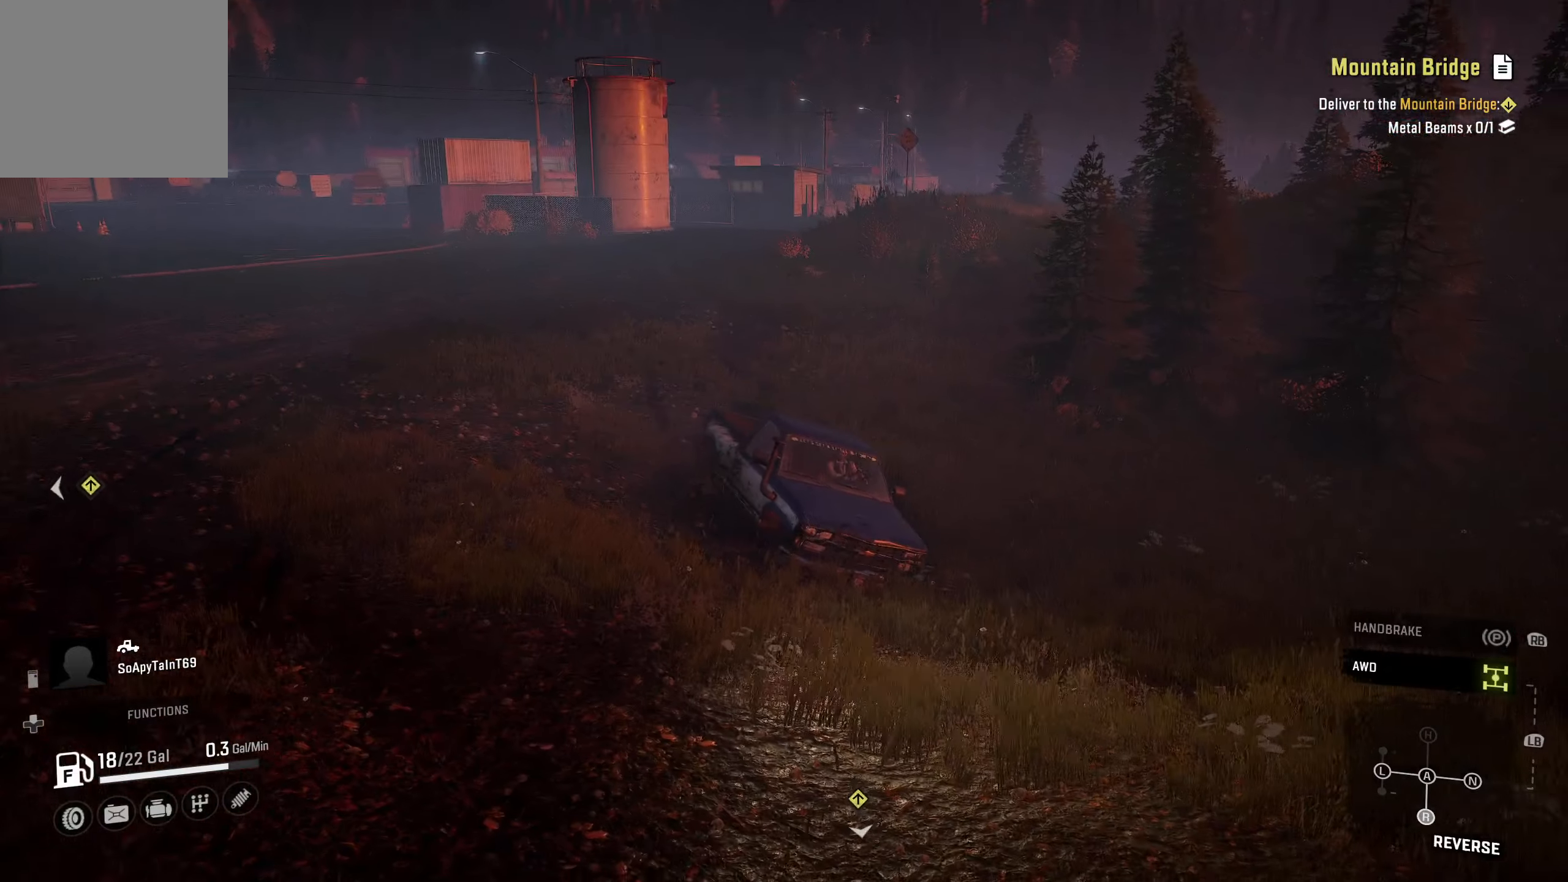
Gameplay with a controller (Xbox layout); each line is a JSON object with the inputs held at the frame after it. "events" lists button and stick changes between this image and that frame as [ms after this image, input, new state], when the widget could be followed in between.
{"buttons": ["Y", "R2"], "left_stick": "left", "right_stick": "center", "events": [[133, "Y", "down"], [300, "Y", "up"], [450, "Y", "down"]]}
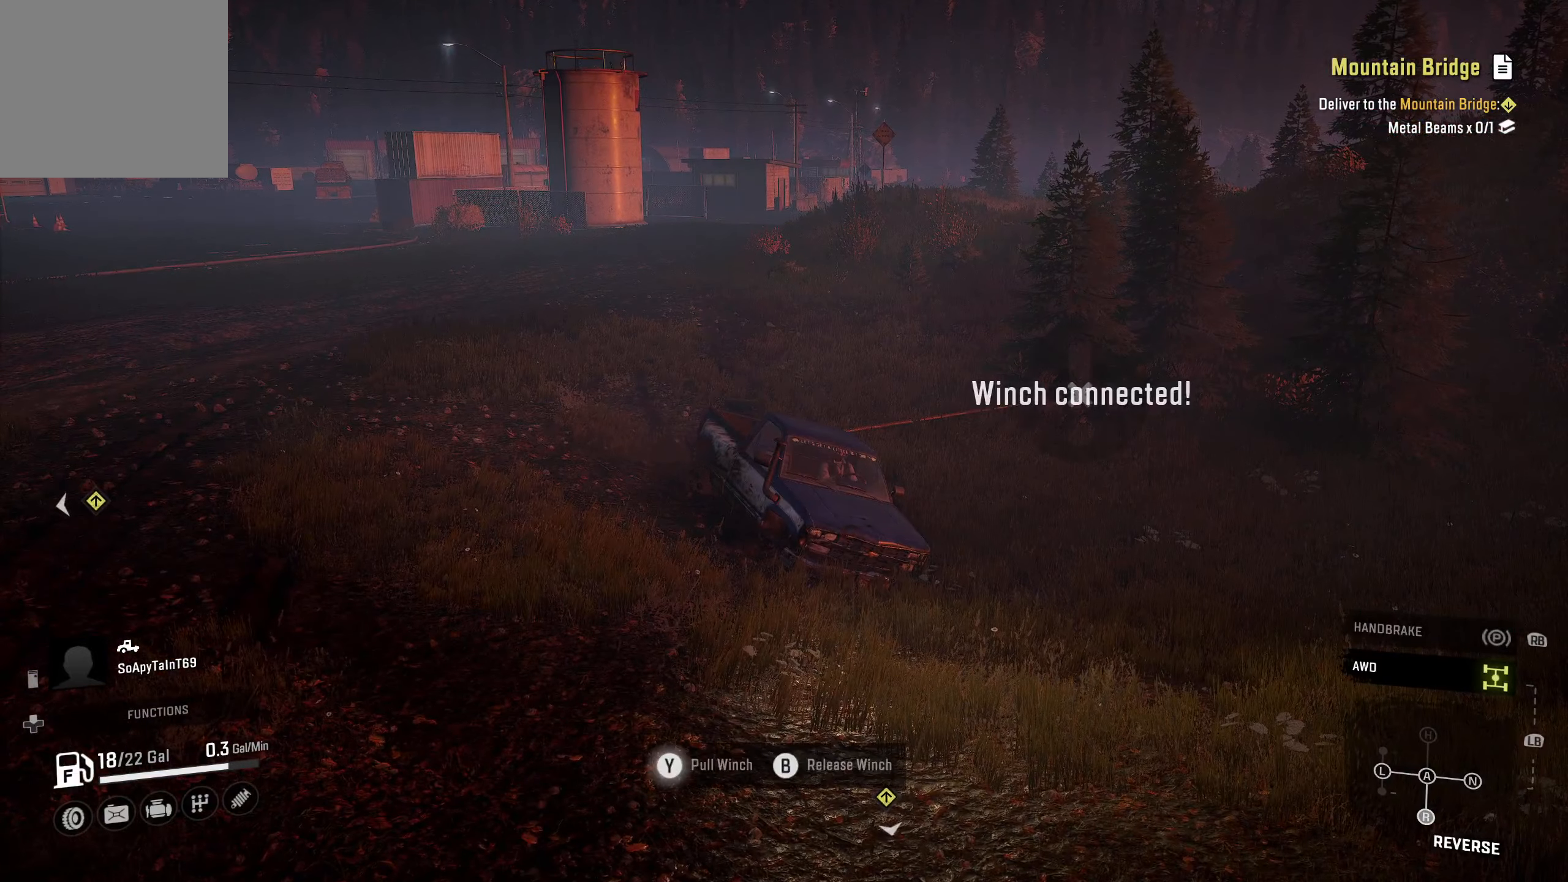
{"buttons": ["Y", "R2"], "left_stick": "left", "right_stick": "center", "events": []}
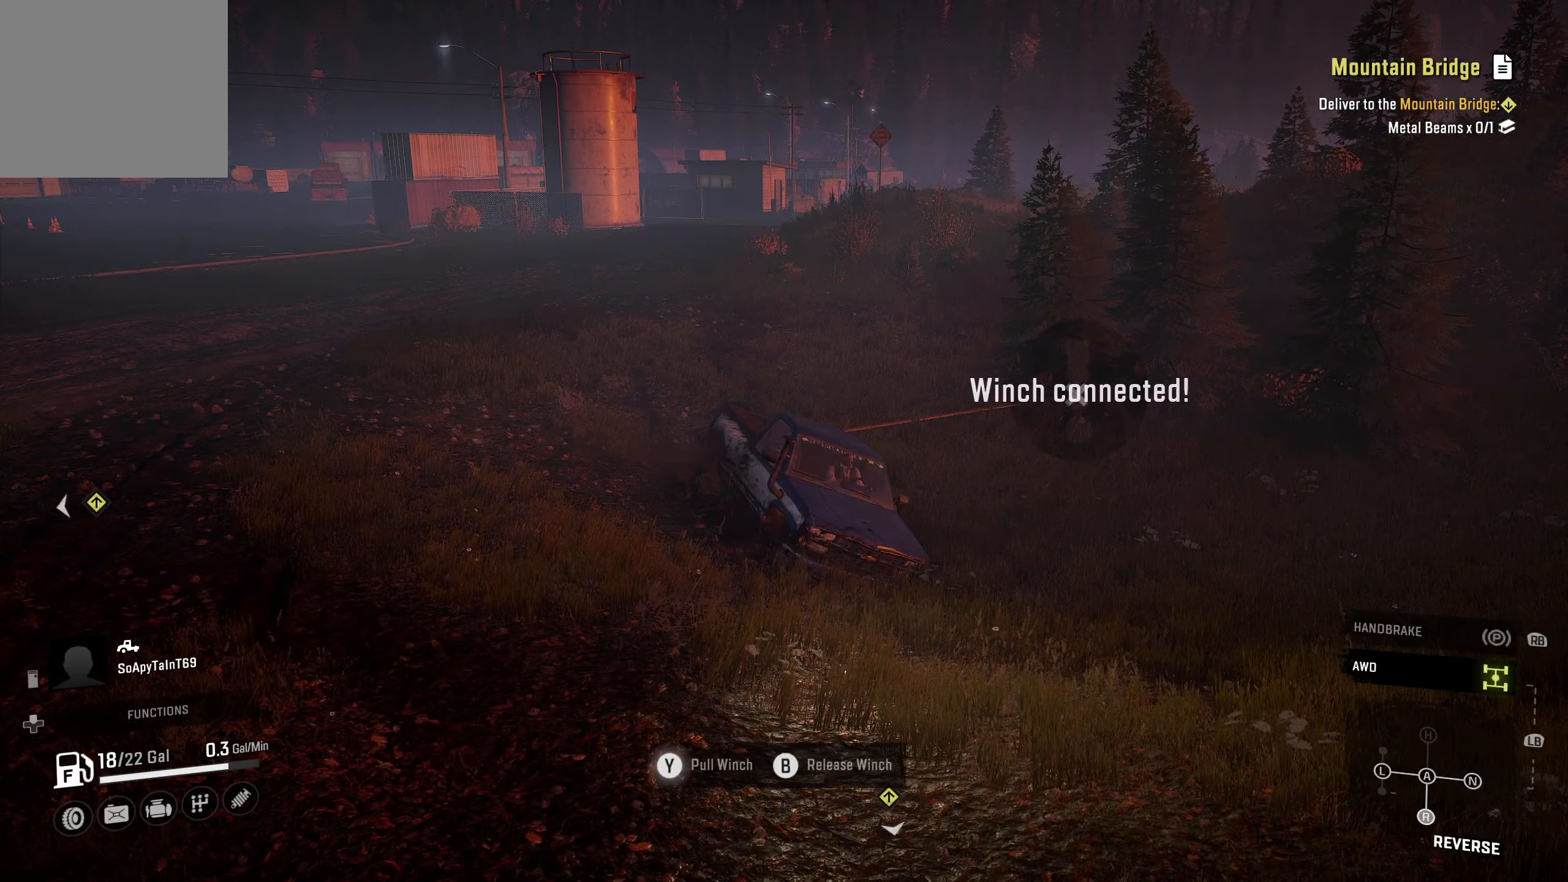
{"buttons": ["Y", "R2"], "left_stick": "left", "right_stick": "center", "events": []}
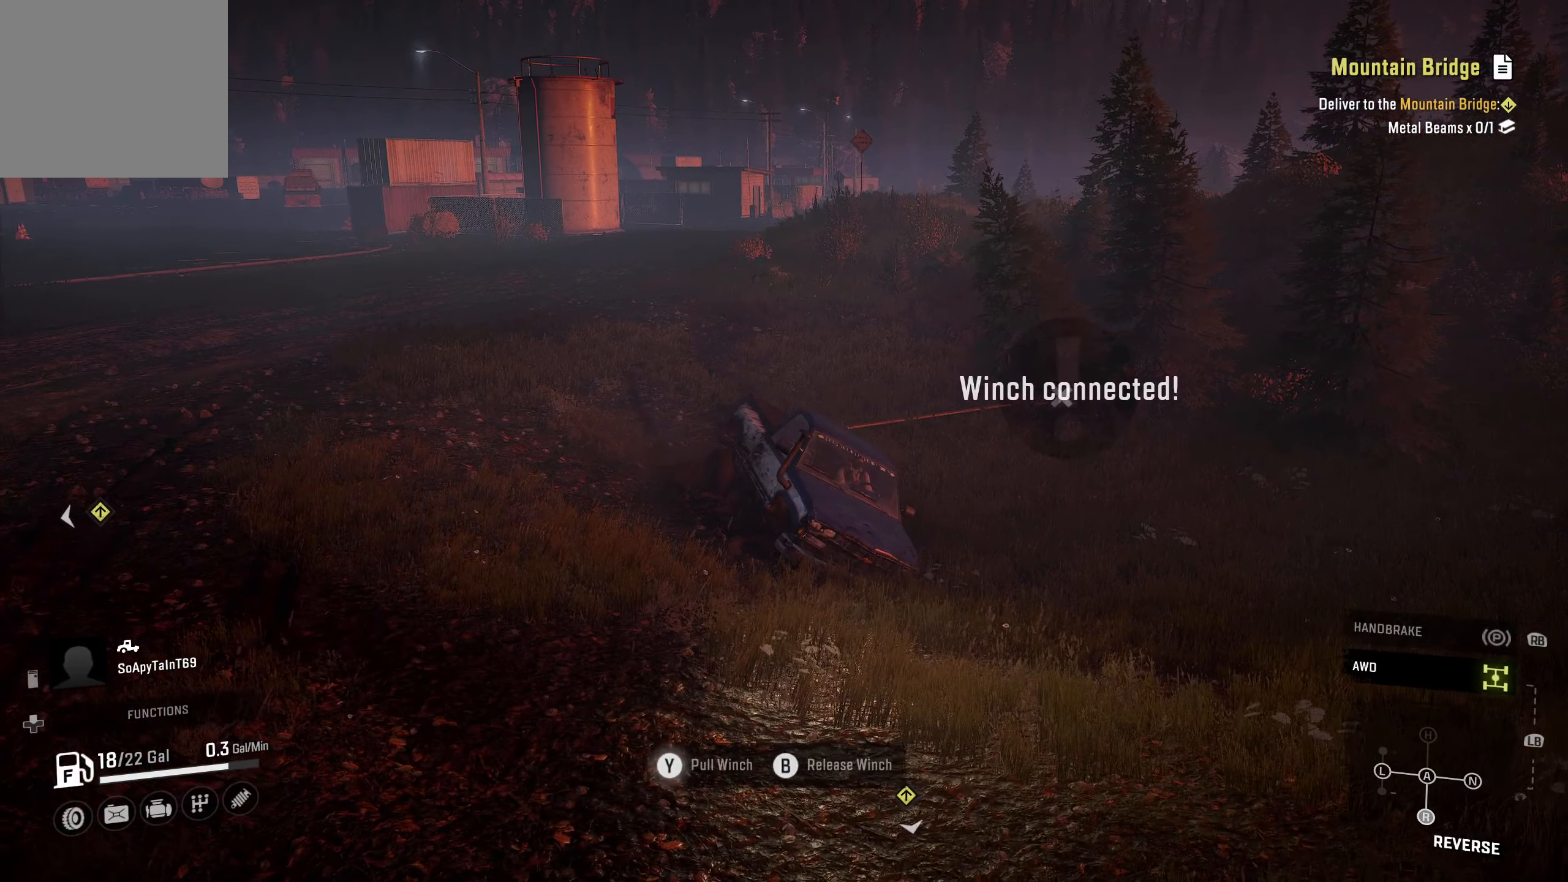
{"buttons": ["Y", "R2"], "left_stick": "left", "right_stick": "center", "events": []}
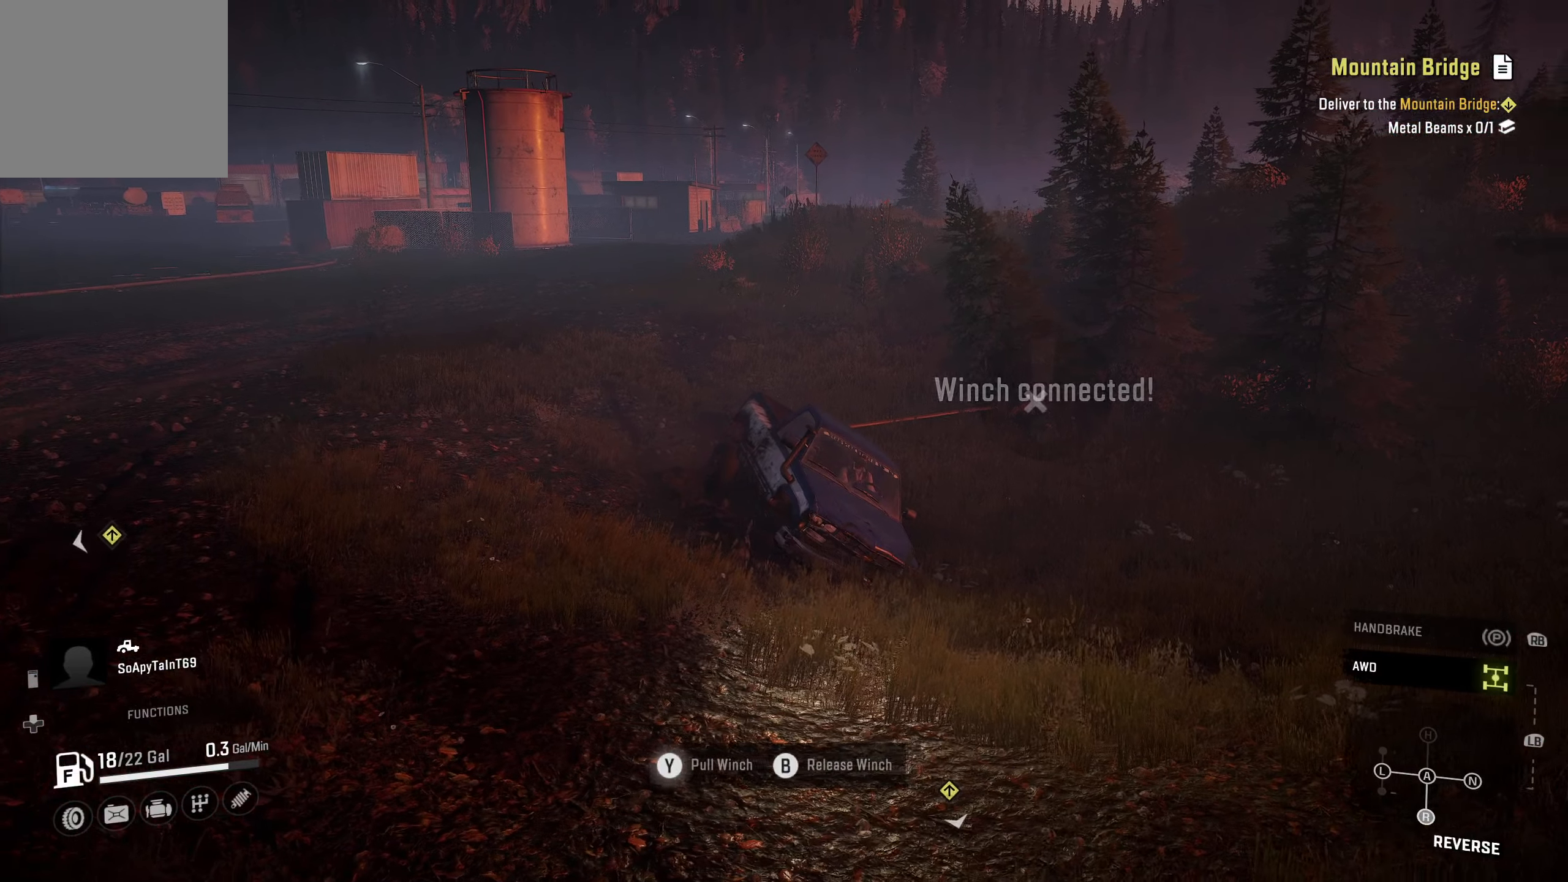
{"buttons": ["Y", "R2"], "left_stick": "left", "right_stick": "center", "events": []}
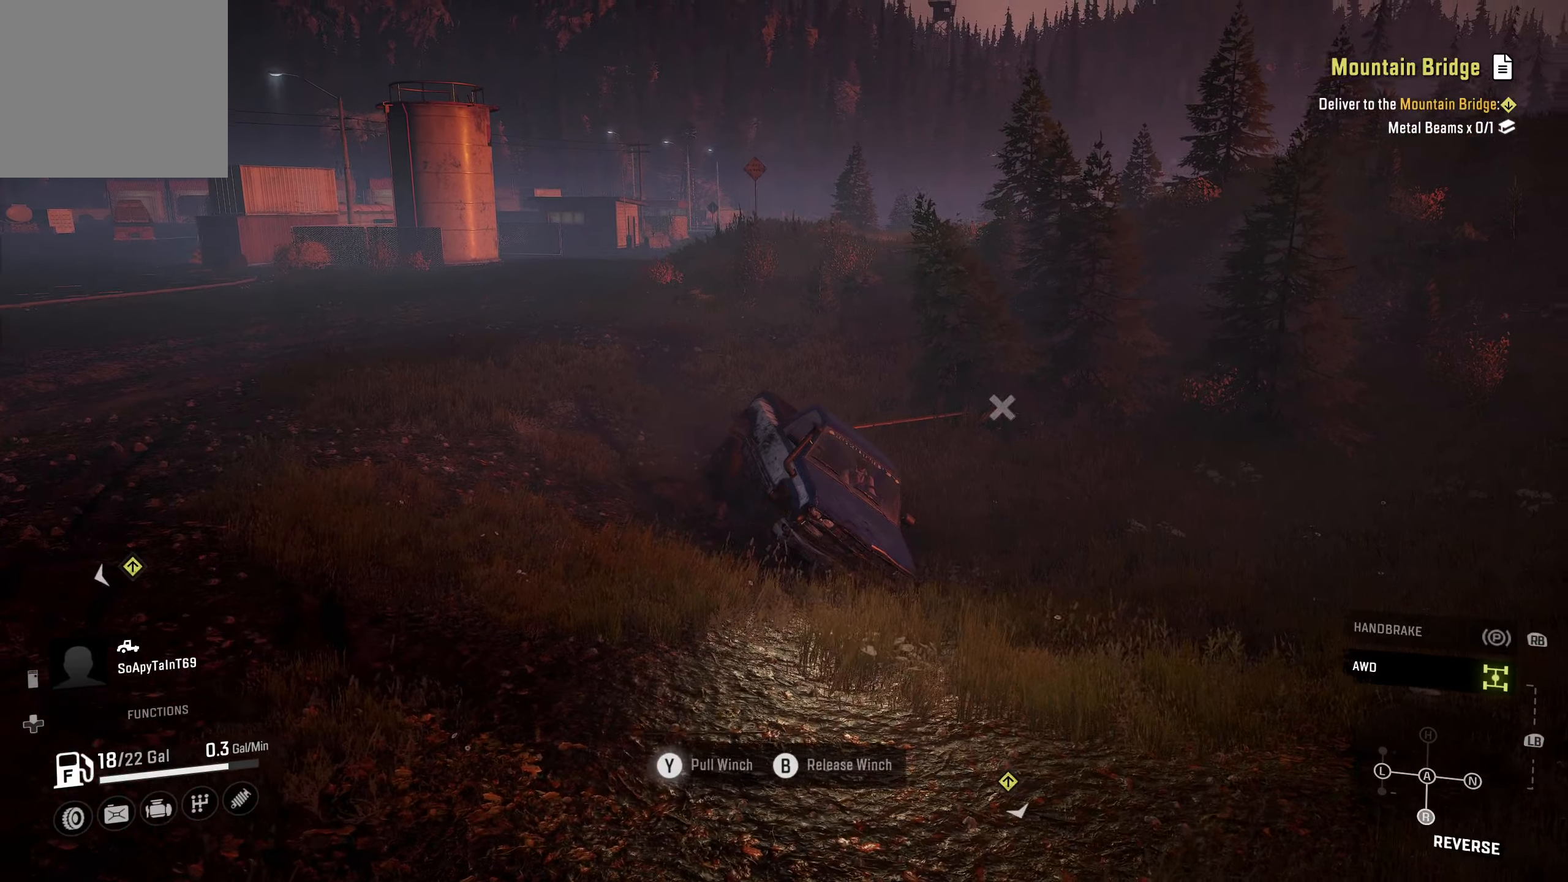
{"buttons": ["Y", "R2"], "left_stick": "right", "right_stick": "center", "events": [[50, "left_stick", "center"], [100, "left_stick", "right"]]}
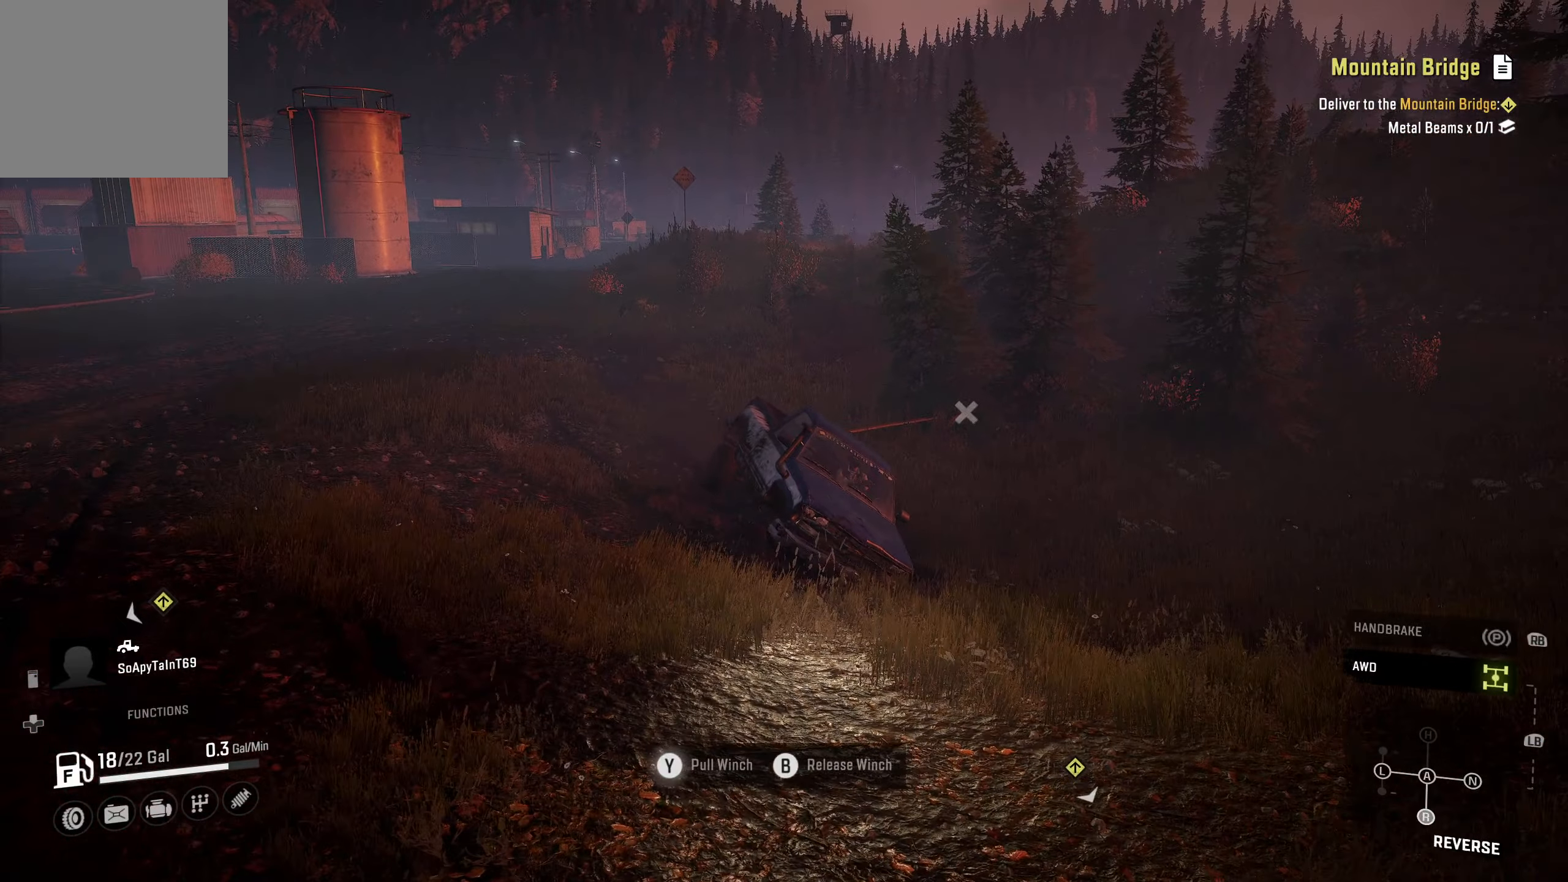
{"buttons": ["Y", "R2"], "left_stick": "center", "right_stick": "center", "events": [[183, "left_stick", "center"]]}
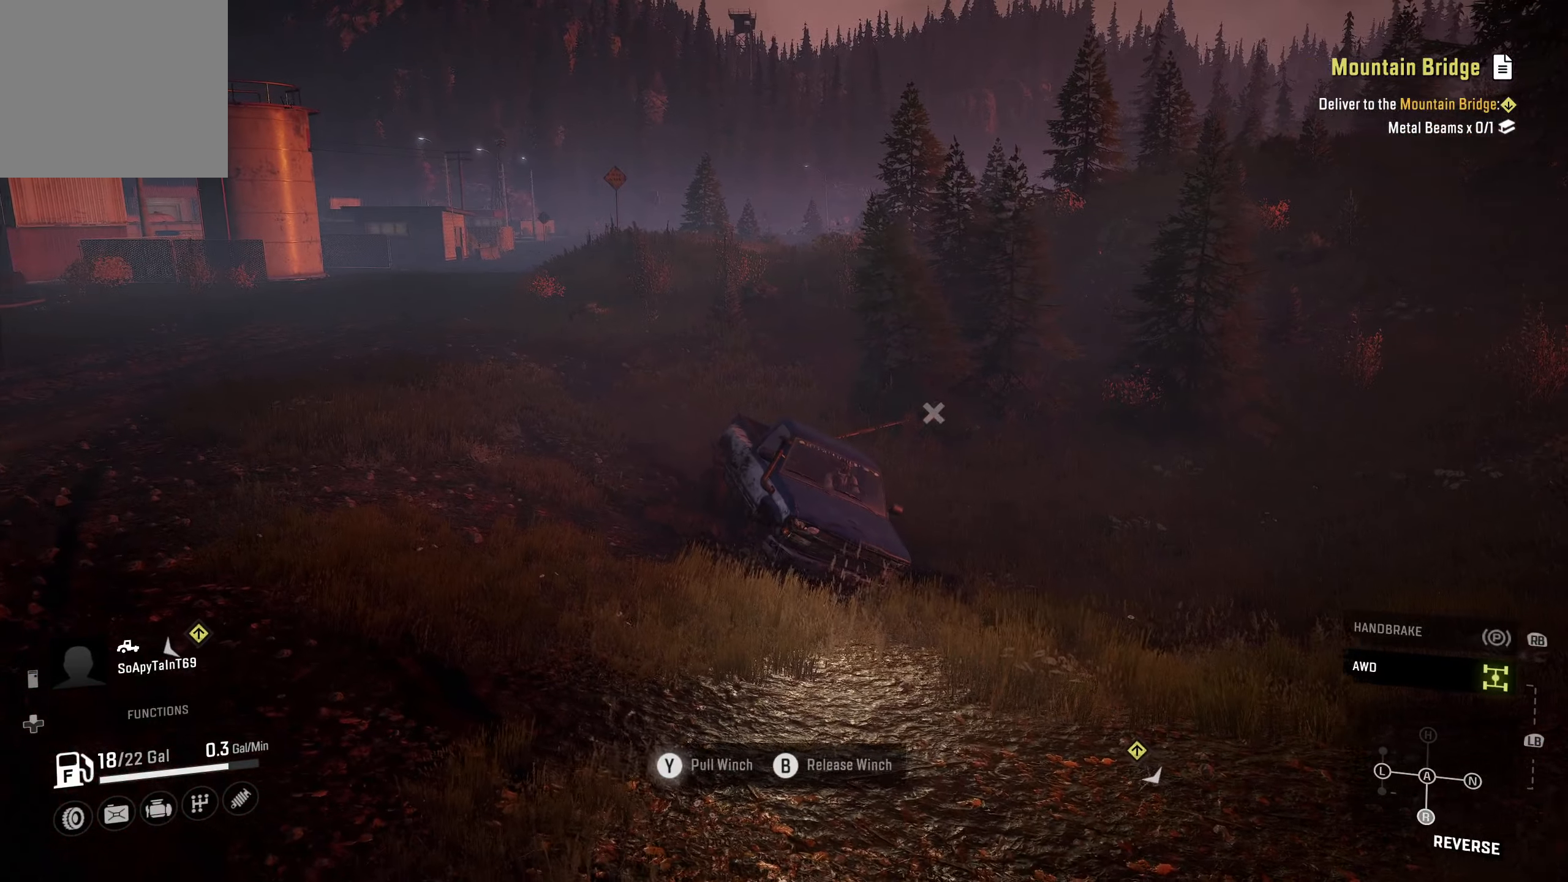
{"buttons": ["Y", "R2"], "left_stick": "center", "right_stick": "center", "events": []}
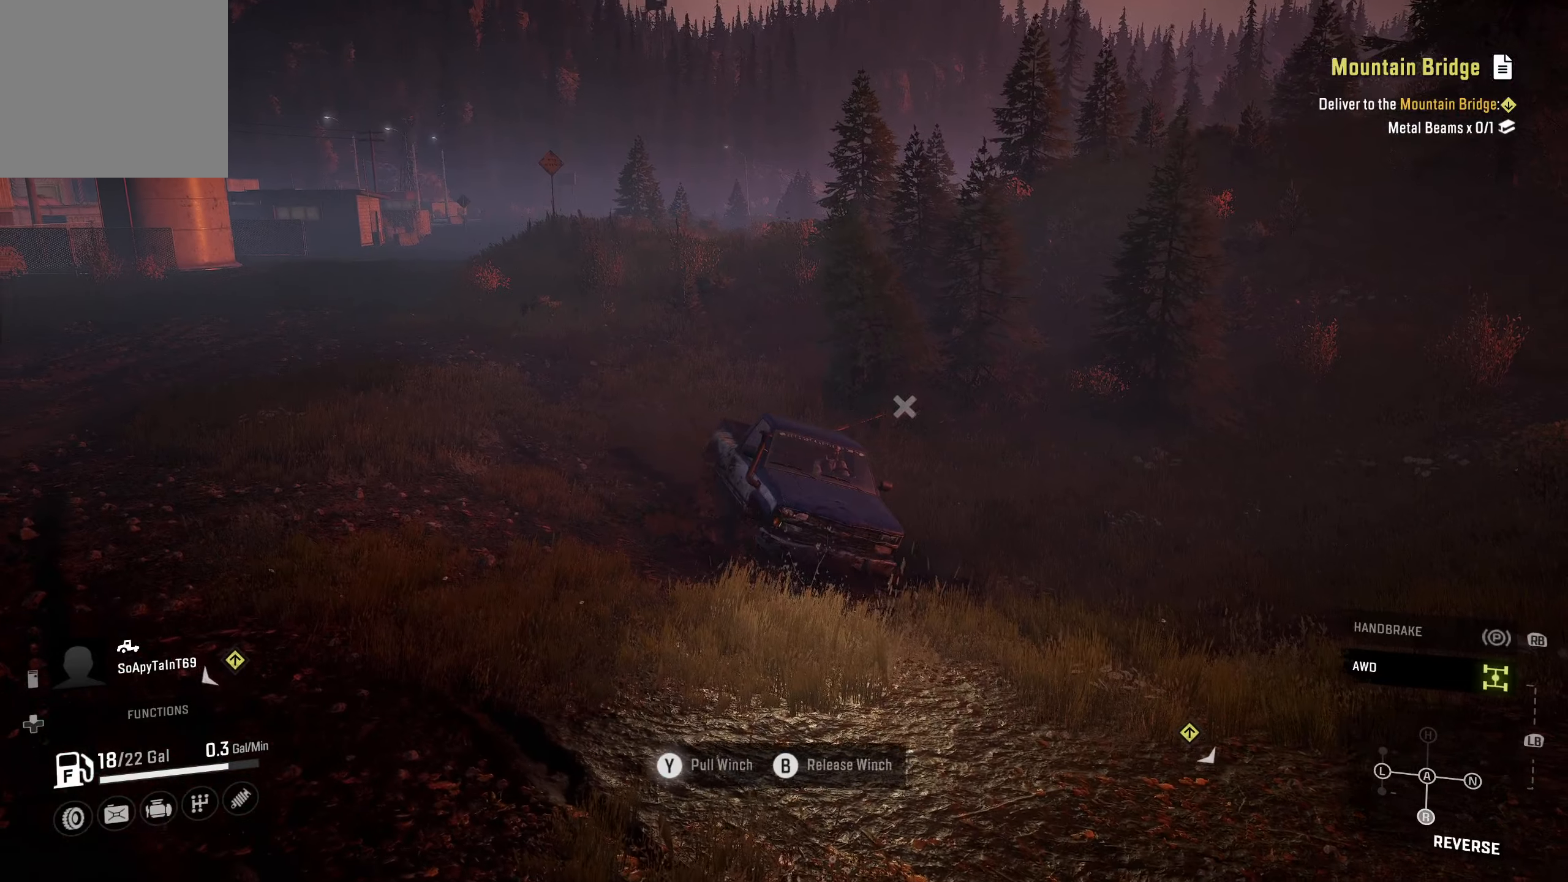
{"buttons": ["Y", "R2"], "left_stick": "right", "right_stick": "center", "events": [[484, "left_stick", "right"]]}
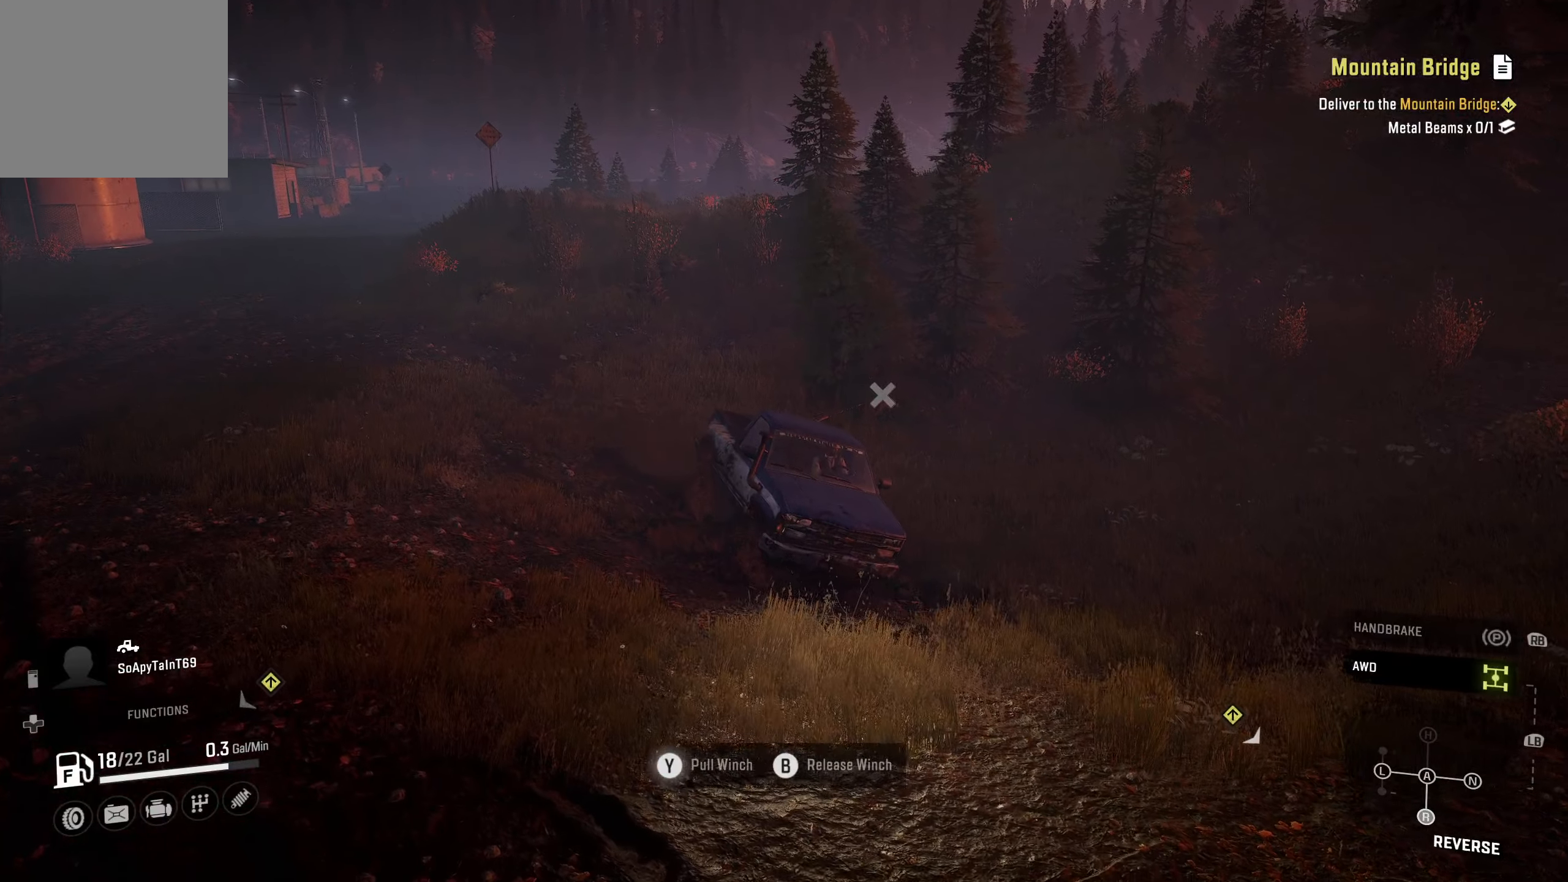
{"buttons": ["Y", "R2"], "left_stick": "right", "right_stick": "center", "events": []}
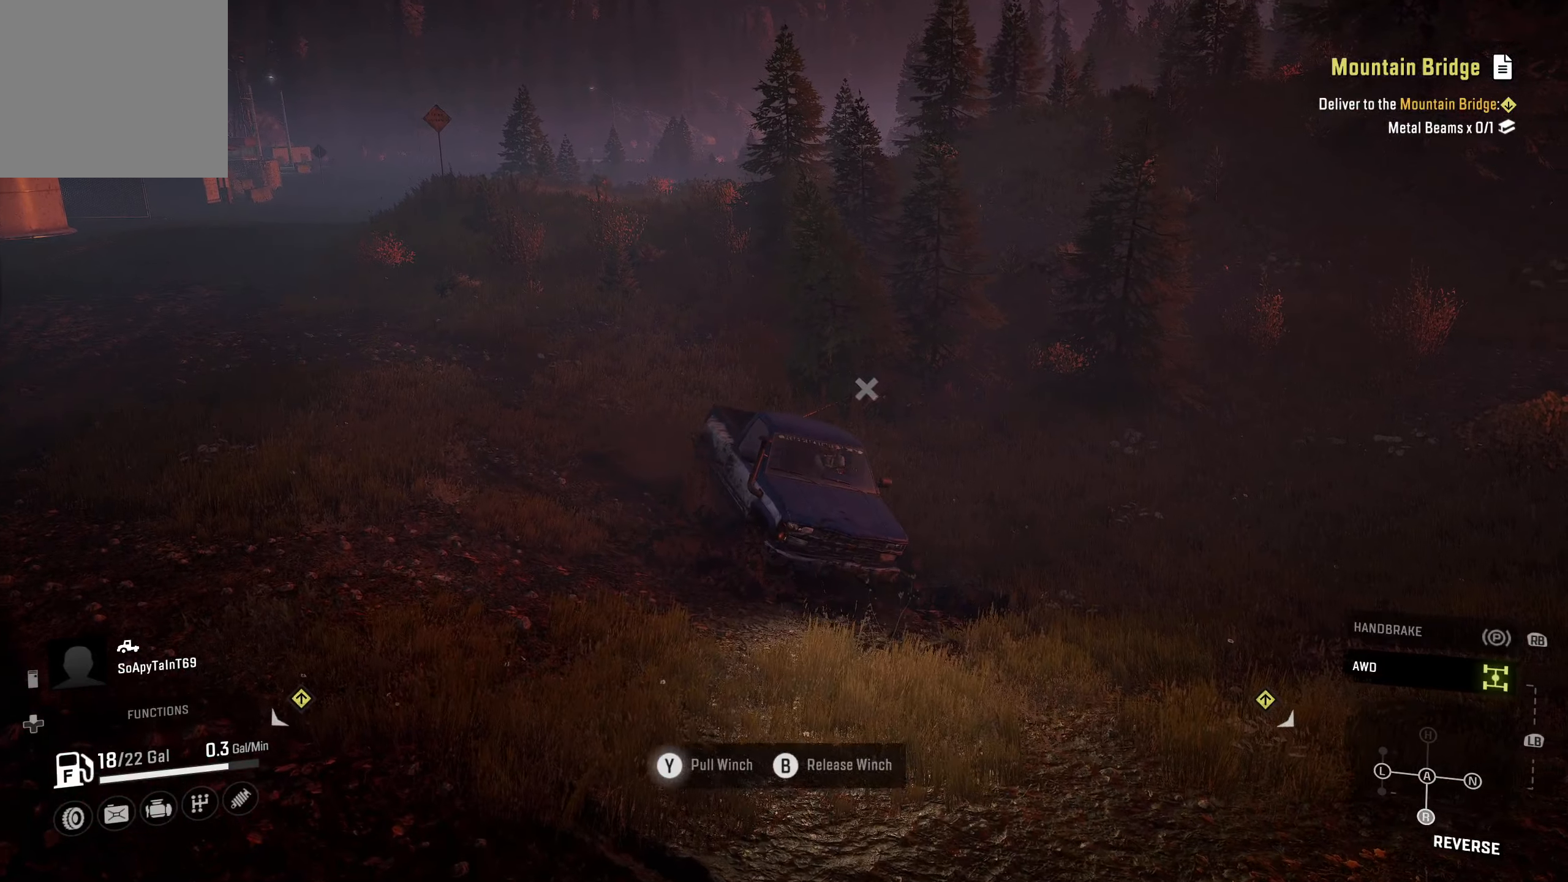
{"buttons": ["Y", "R2"], "left_stick": "right", "right_stick": "center", "events": []}
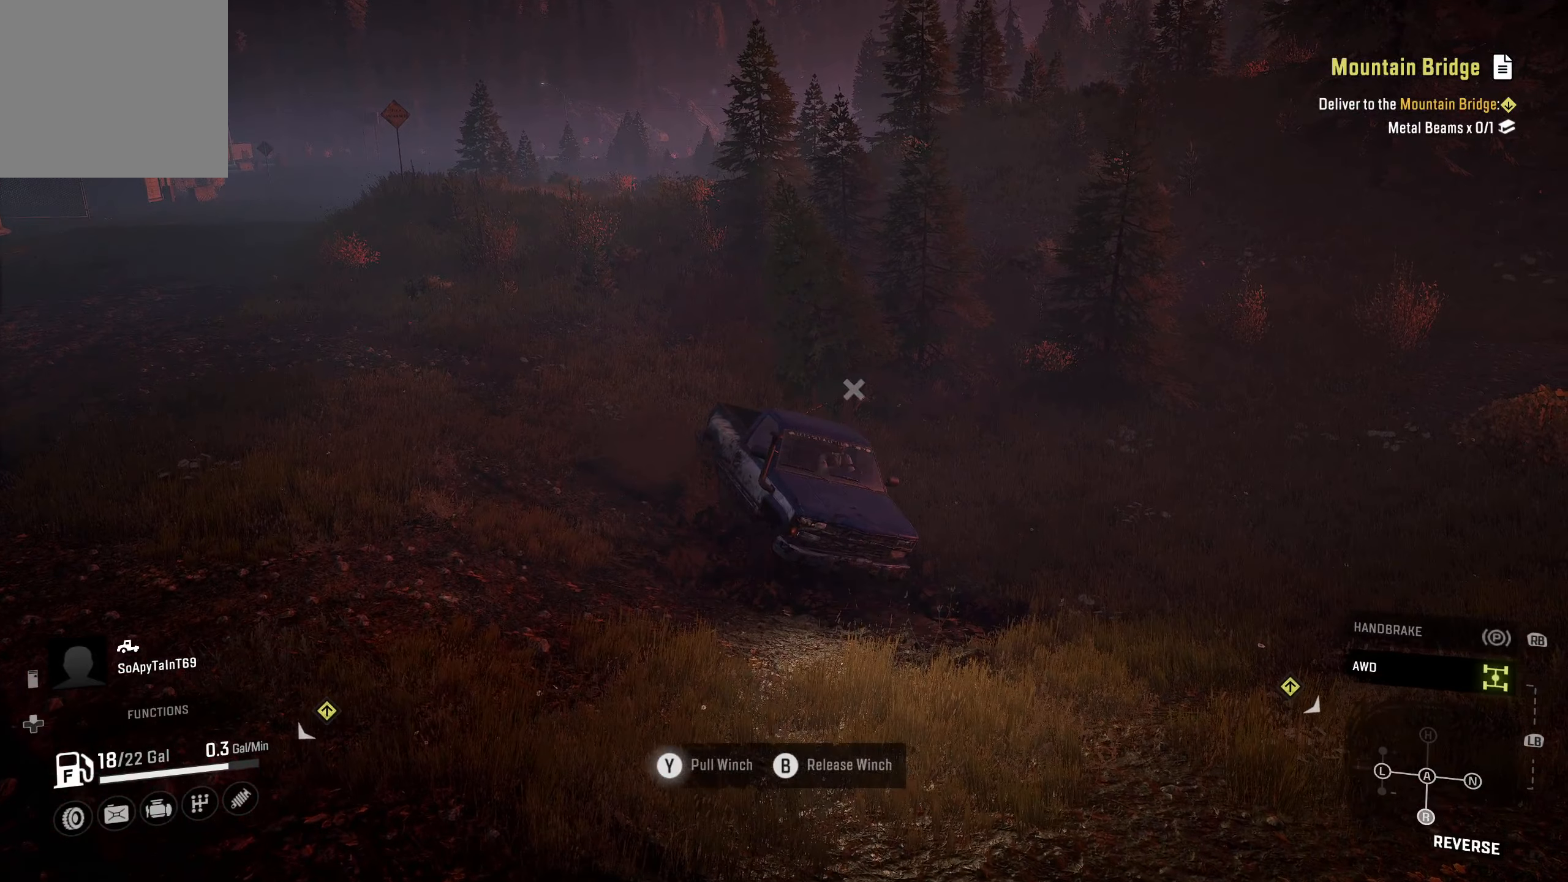
{"buttons": ["Y", "R2"], "left_stick": "right", "right_stick": "center", "events": []}
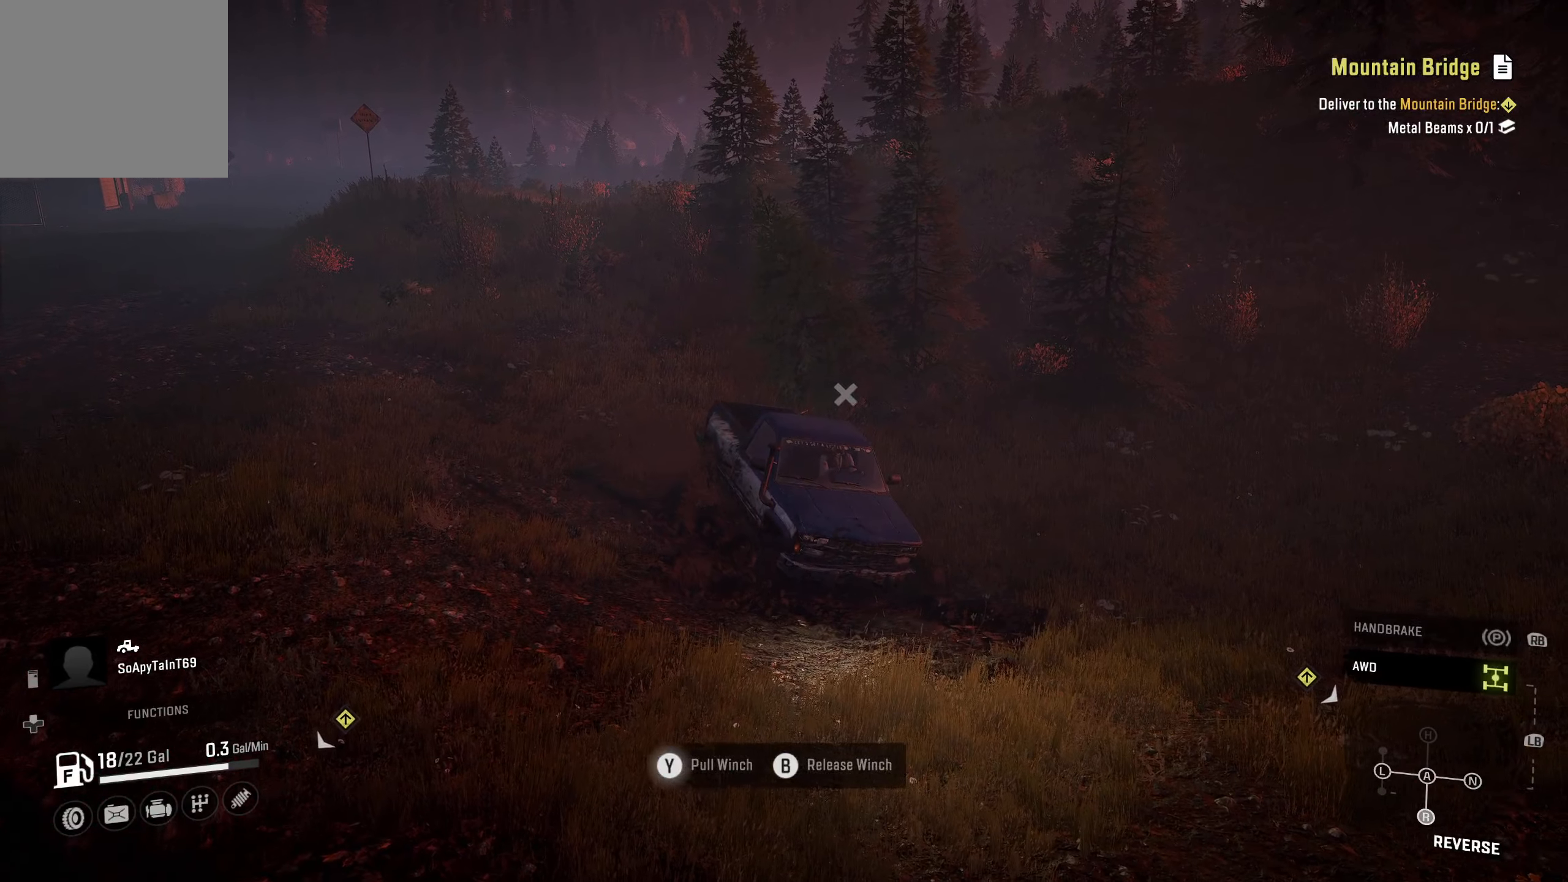
{"buttons": ["Y", "R2"], "left_stick": "right", "right_stick": "center", "events": []}
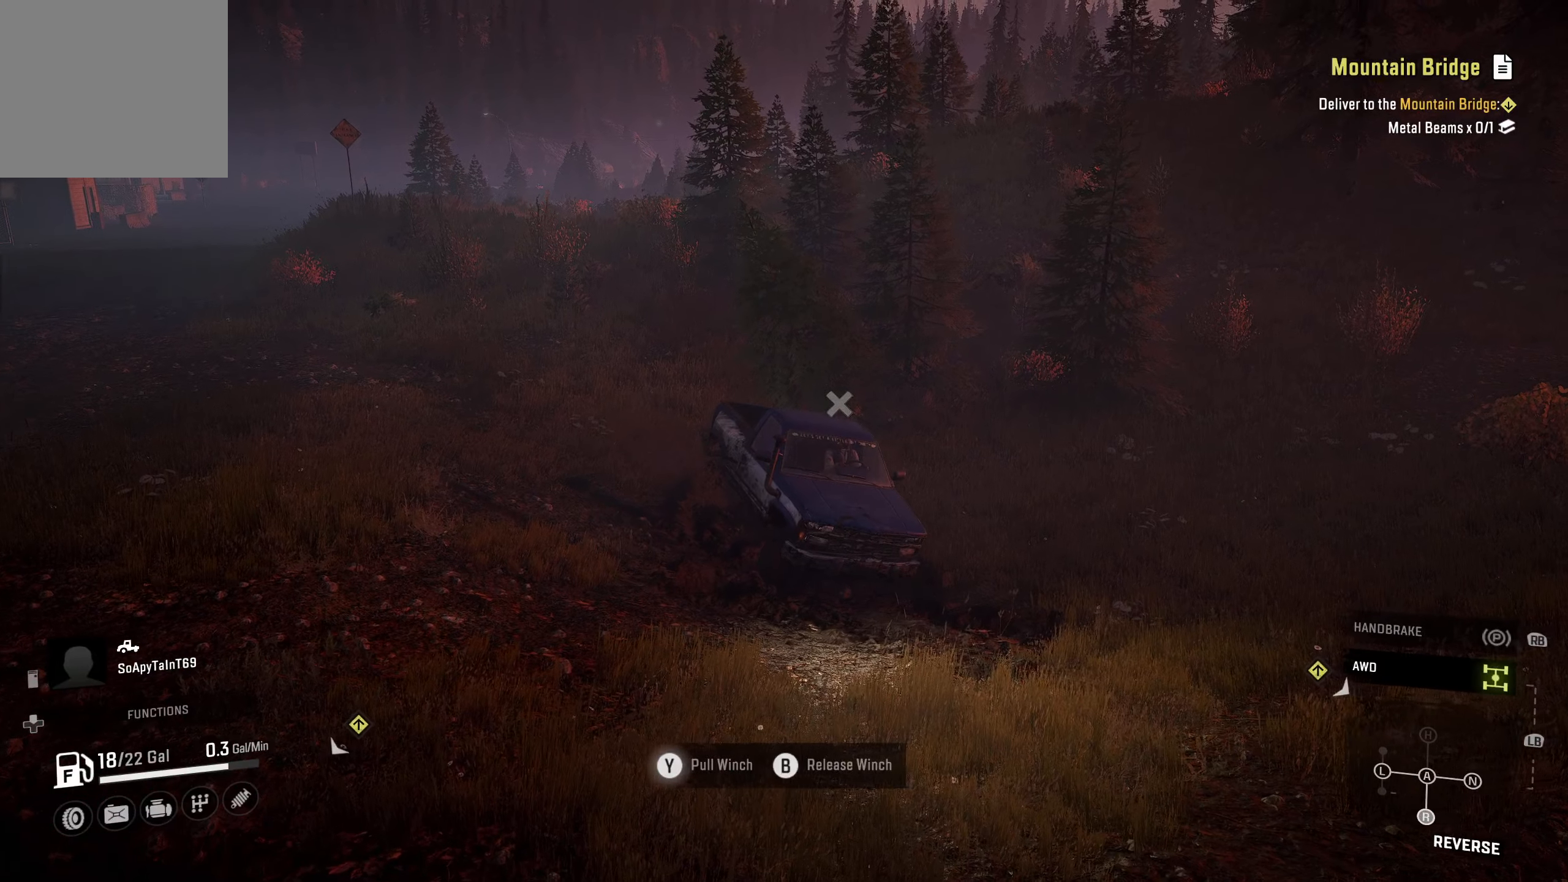
{"buttons": ["Y", "R2"], "left_stick": "right", "right_stick": "center", "events": []}
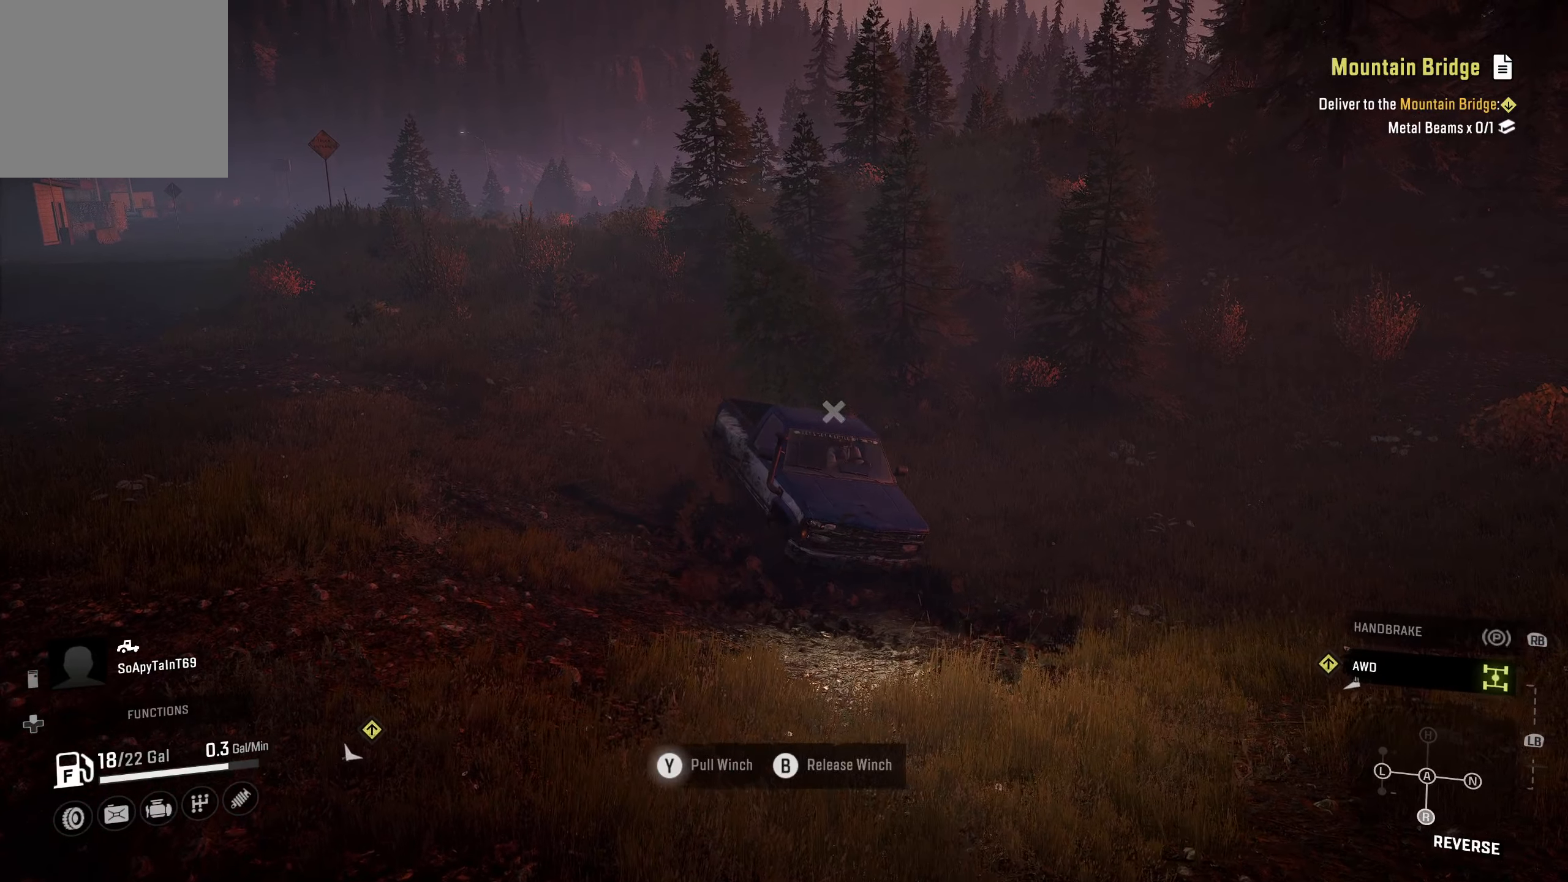
{"buttons": ["Y", "R2"], "left_stick": "right", "right_stick": "center", "events": []}
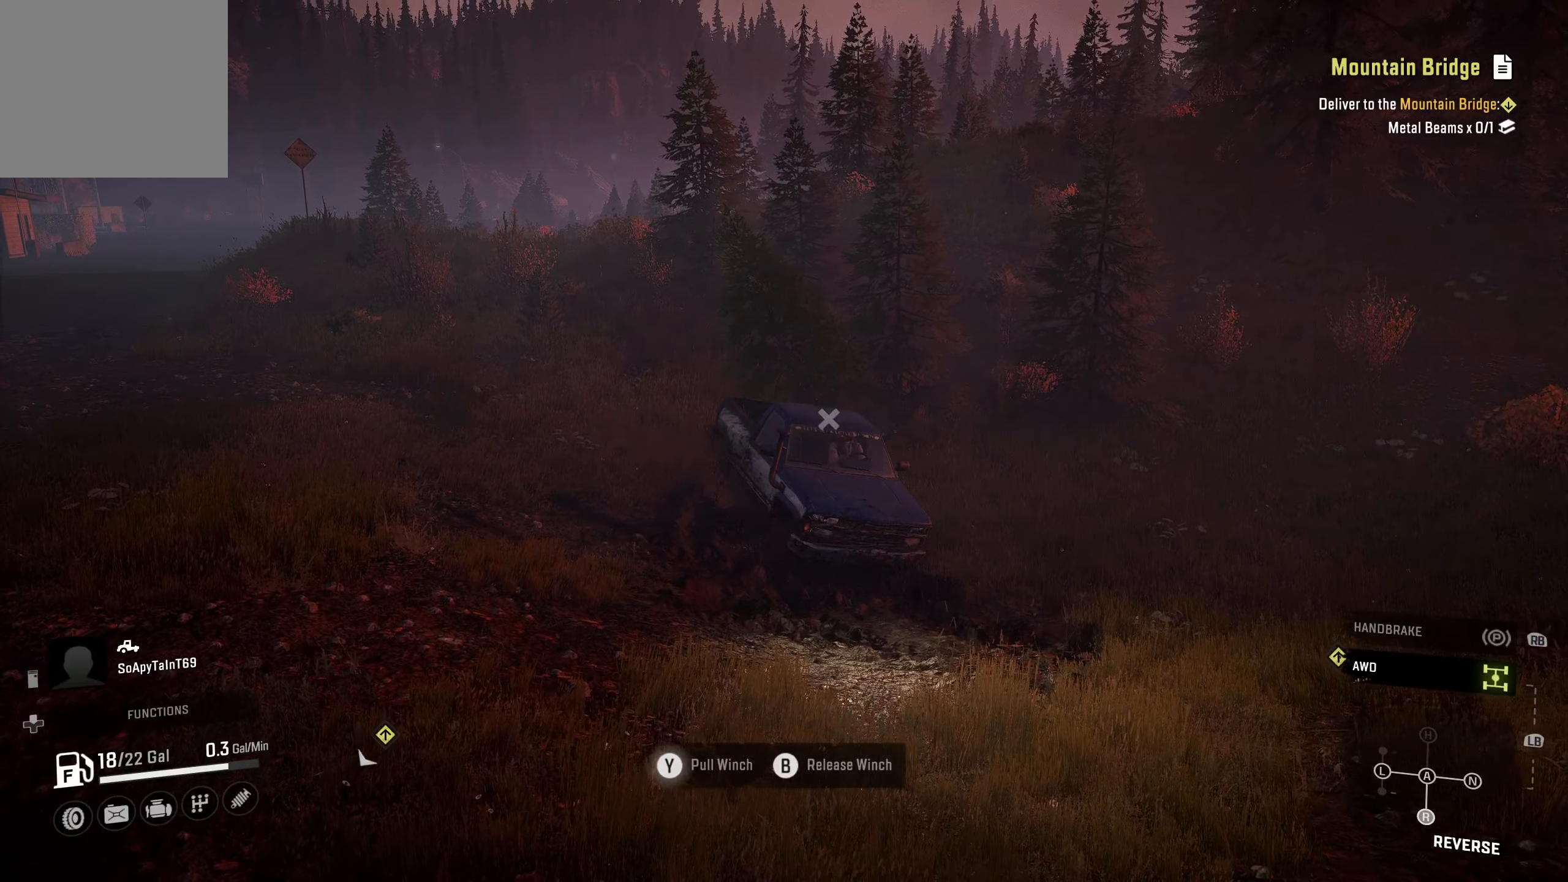
{"buttons": ["B", "Y", "R2"], "left_stick": "right", "right_stick": "center", "events": [[500, "B", "down"]]}
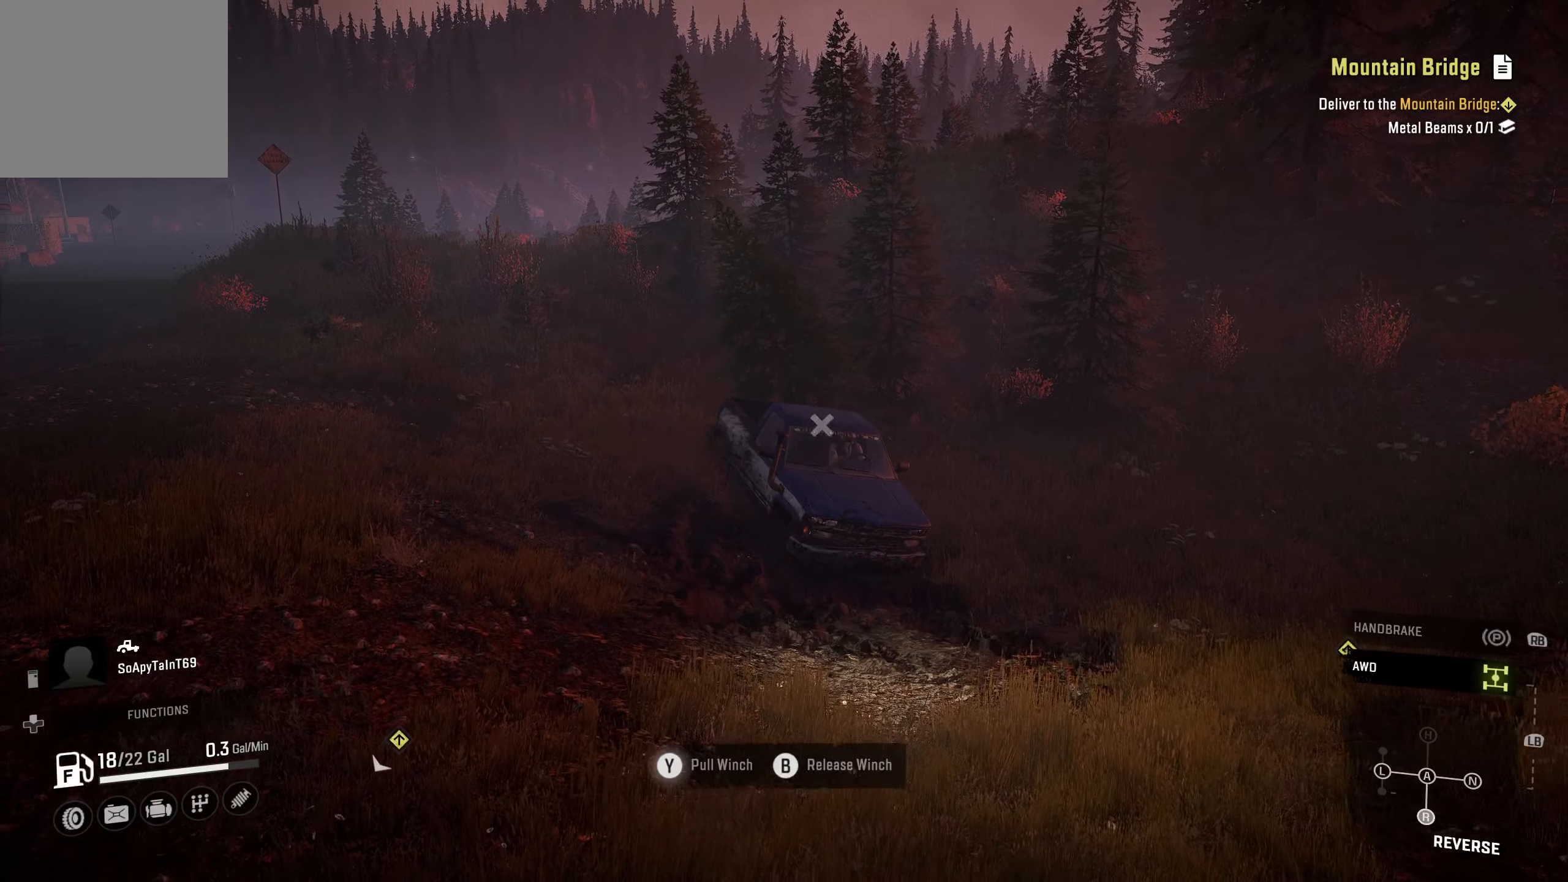
{"buttons": ["R2"], "left_stick": "right", "right_stick": "left", "events": [[117, "B", "up"], [167, "Y", "up"], [317, "right_stick", "left"]]}
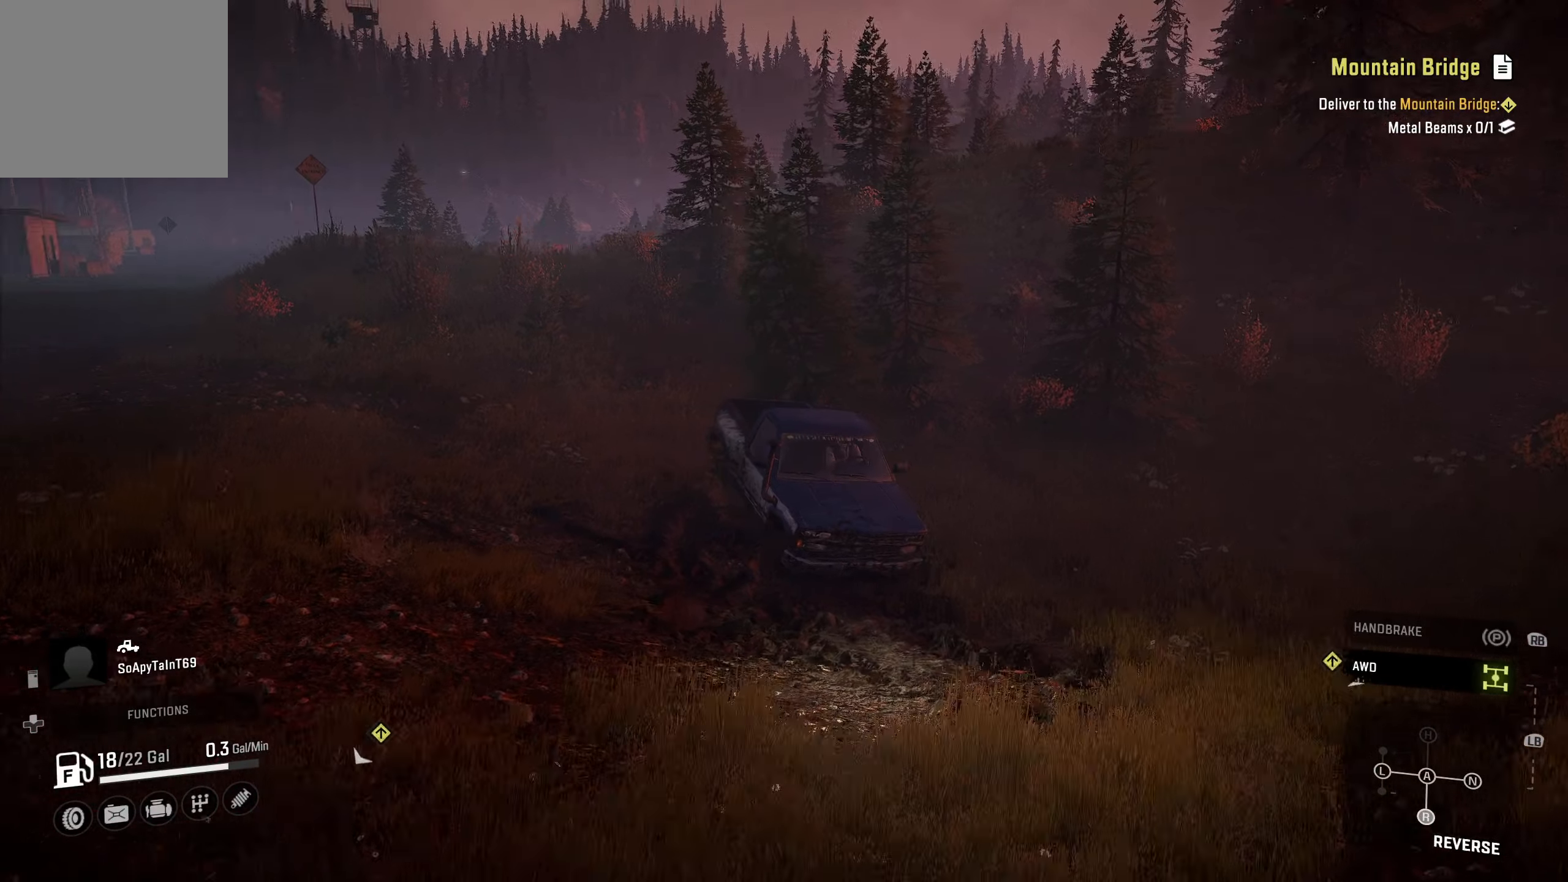
{"buttons": ["R2"], "left_stick": "right", "right_stick": "center", "events": [[150, "right_stick", "center"]]}
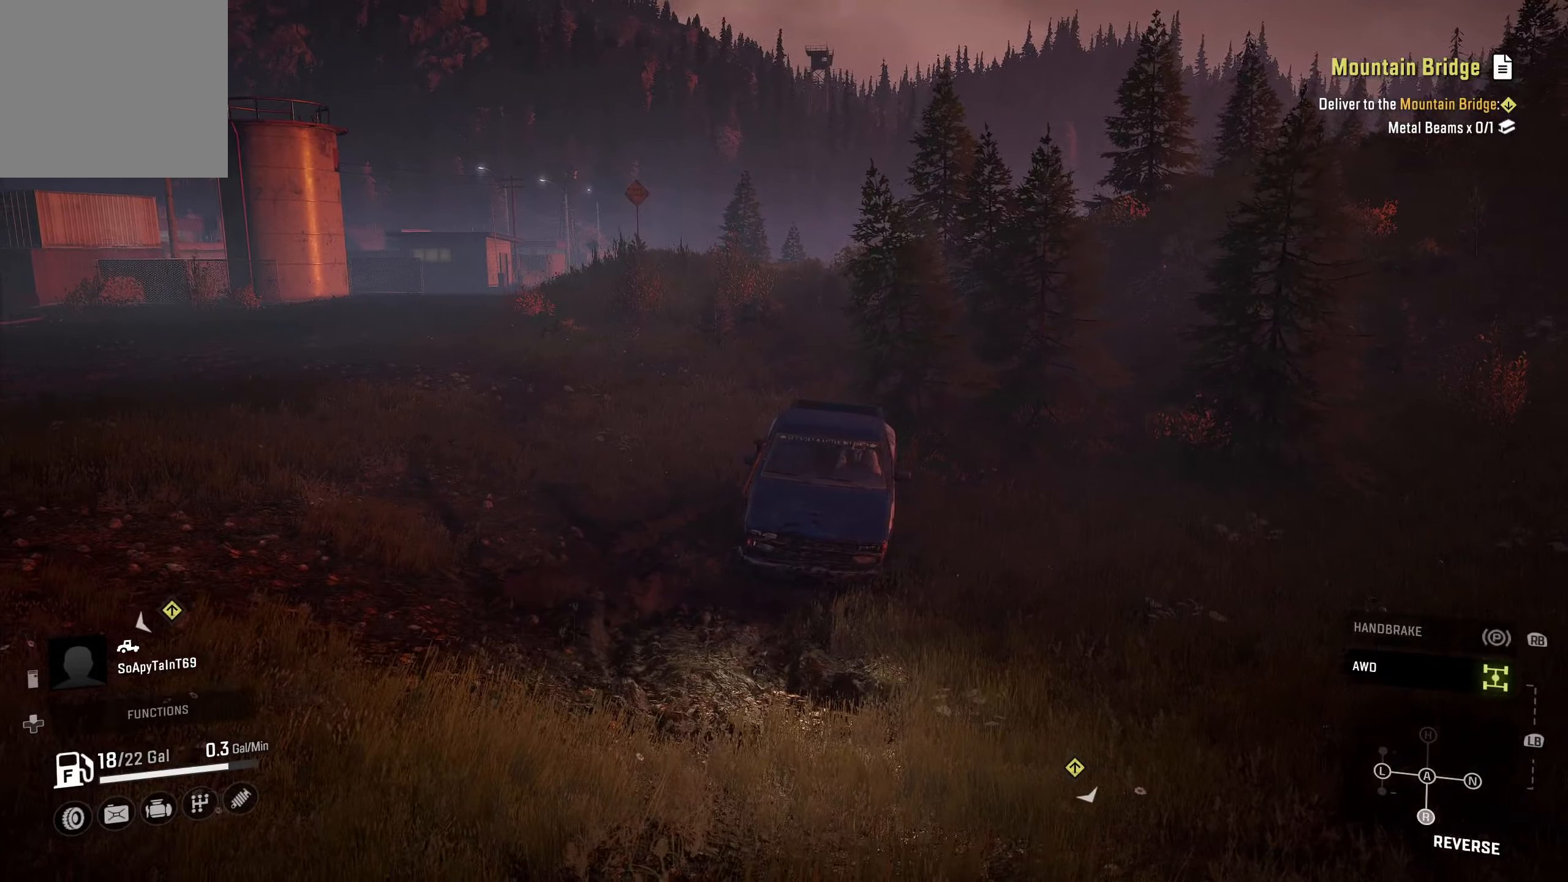
{"buttons": ["R2"], "left_stick": "right", "right_stick": "center", "events": []}
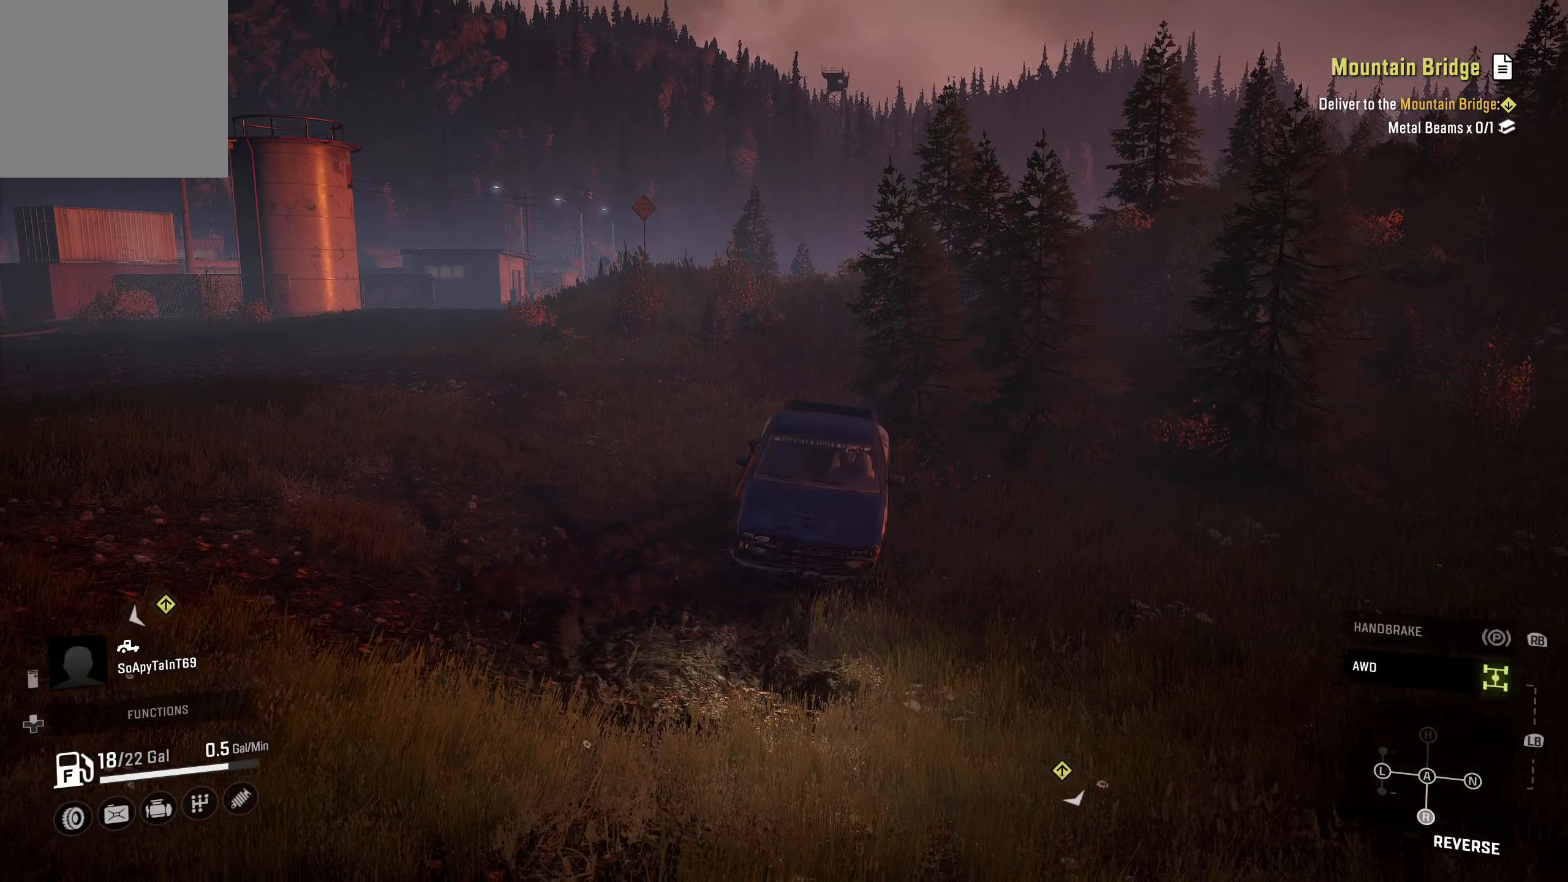
{"buttons": ["R2"], "left_stick": "right", "right_stick": "center", "events": []}
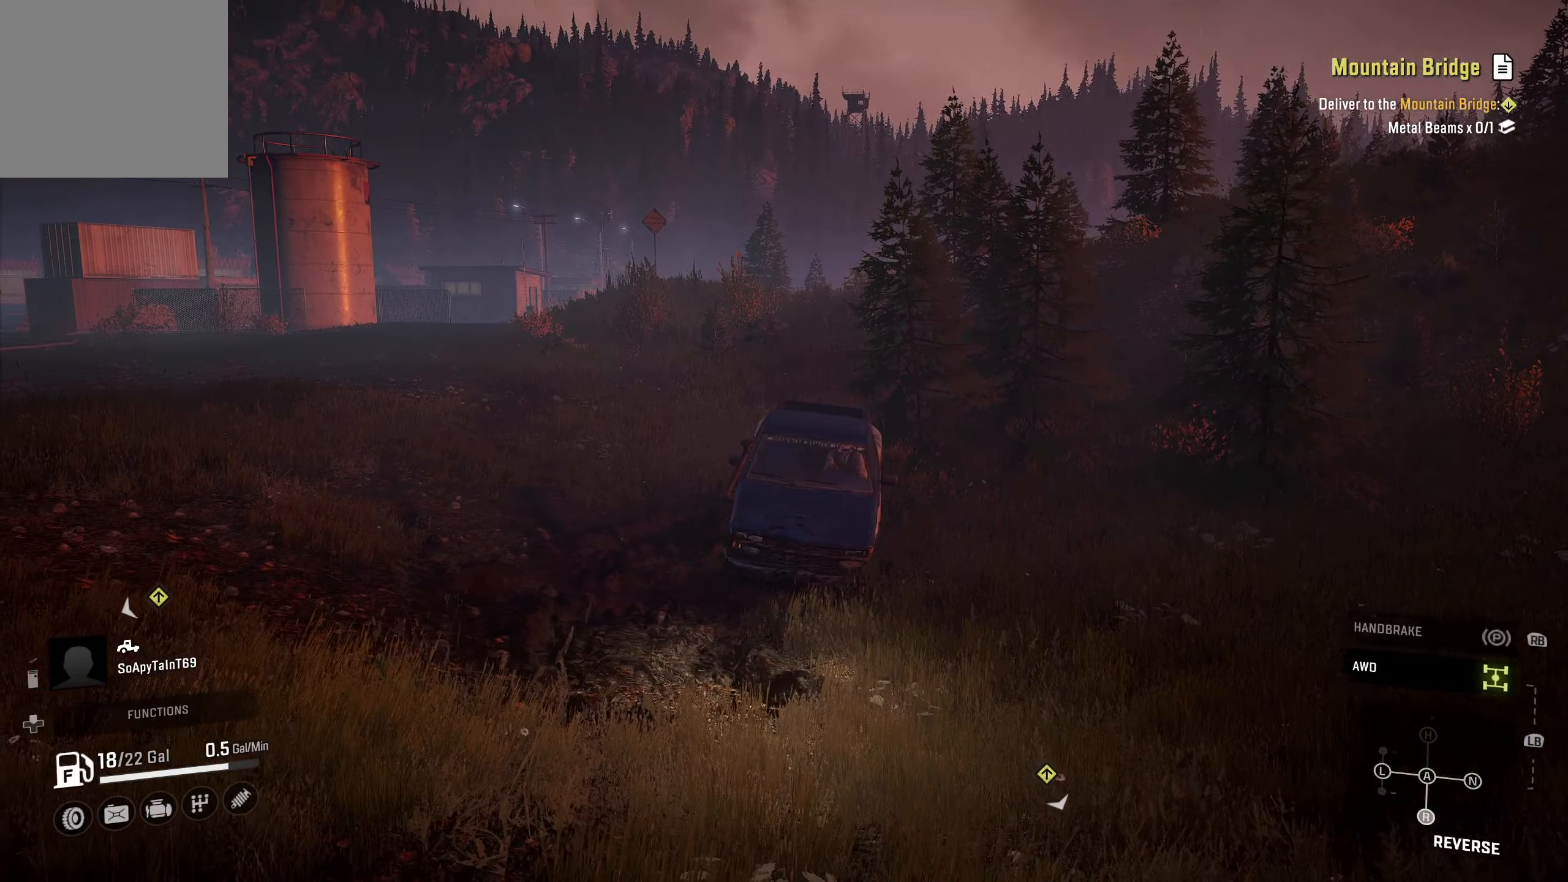
{"buttons": ["R2"], "left_stick": "right", "right_stick": "center", "events": []}
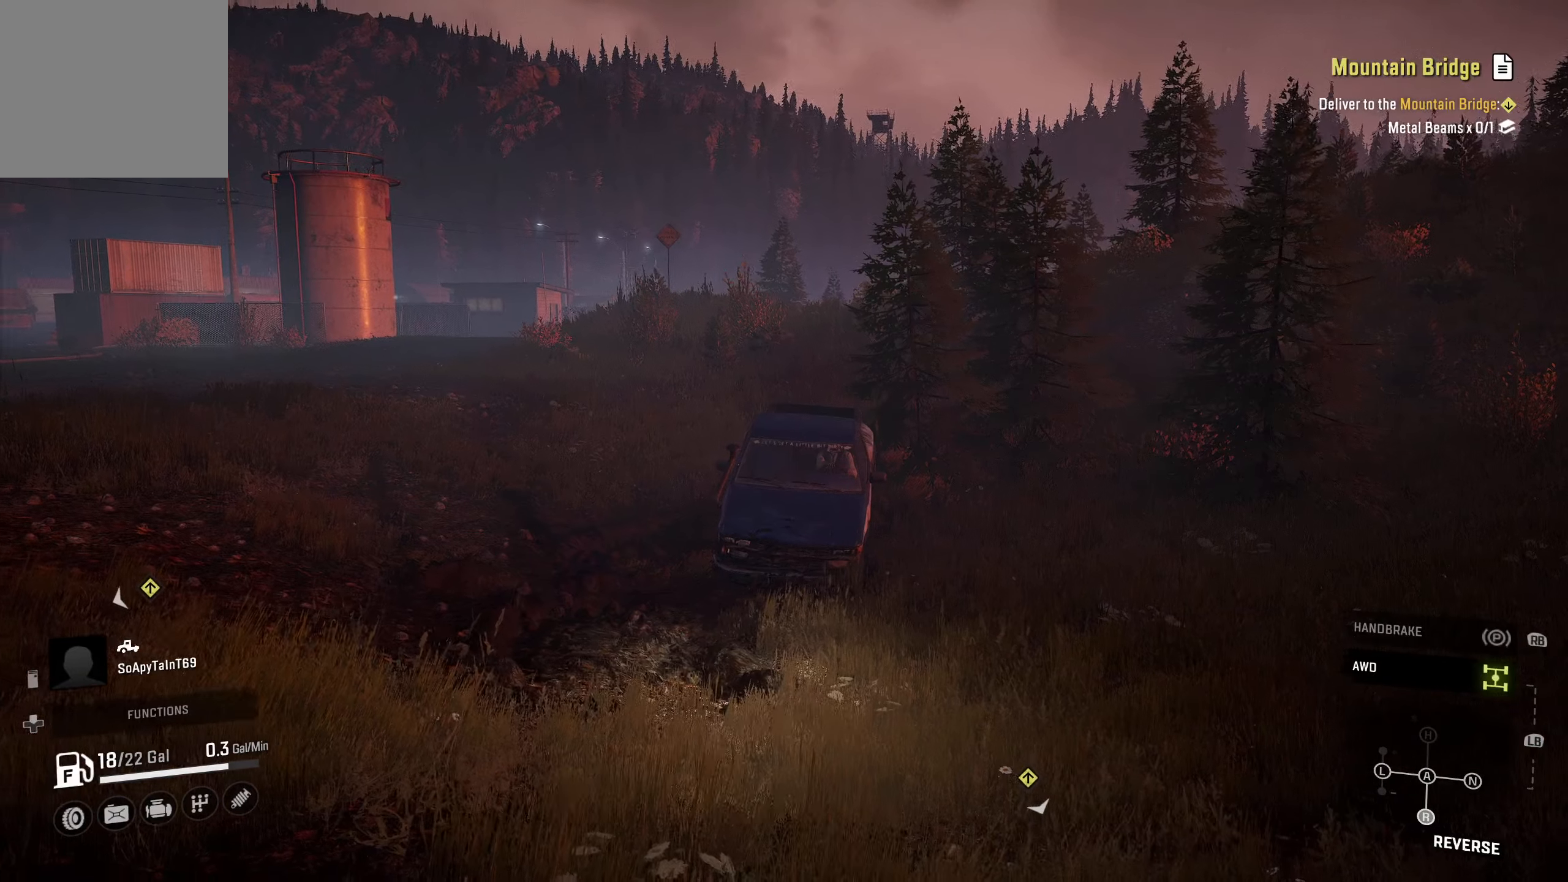
{"buttons": ["R2"], "left_stick": "right", "right_stick": "center", "events": []}
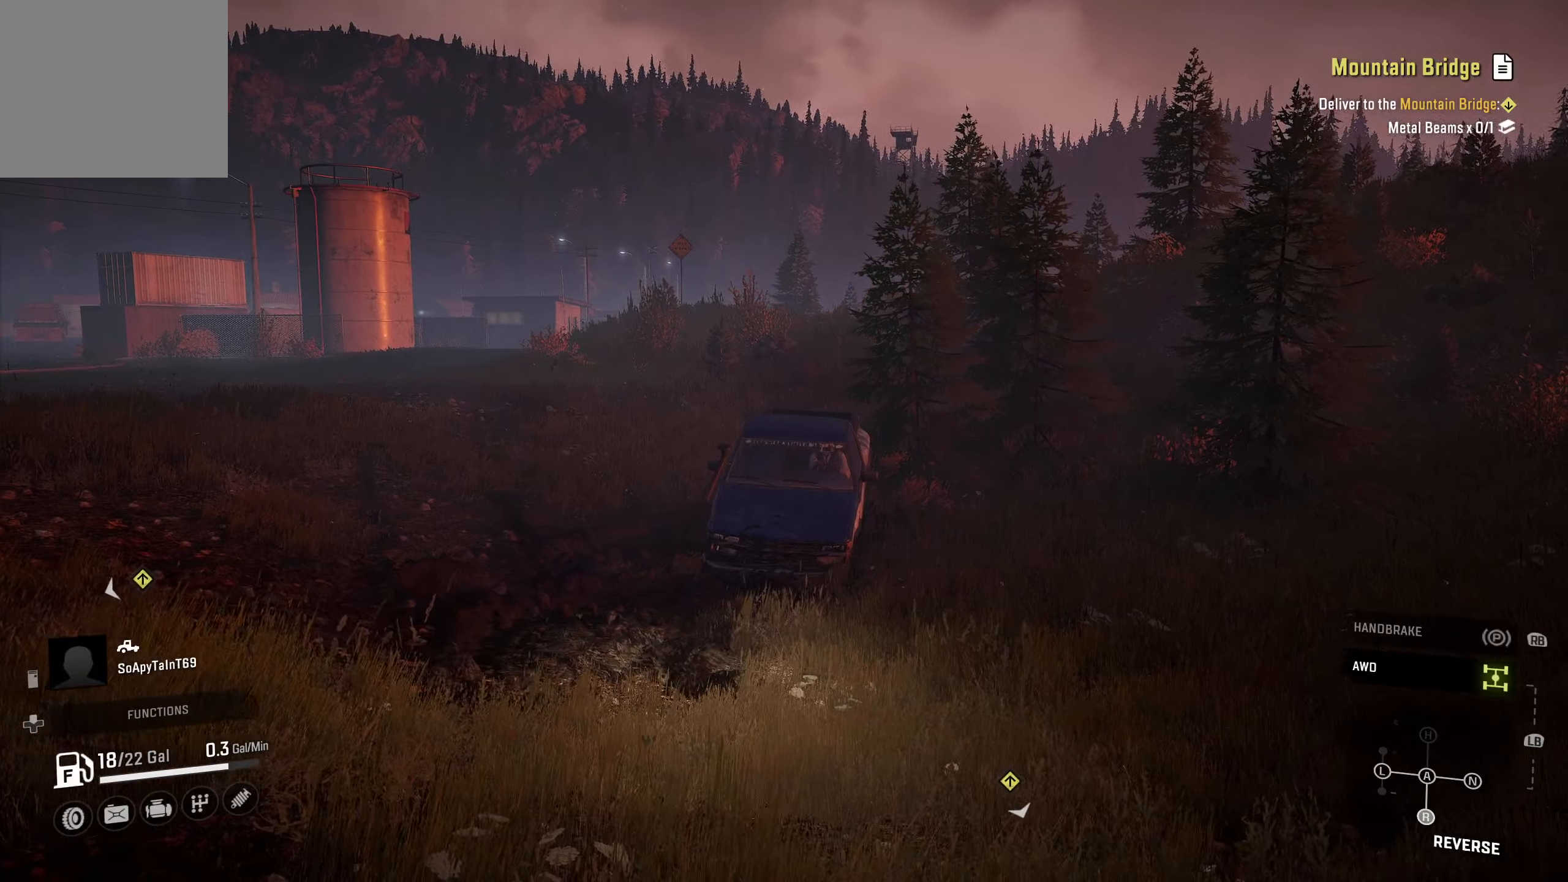
{"buttons": ["R2"], "left_stick": "right", "right_stick": "center", "events": []}
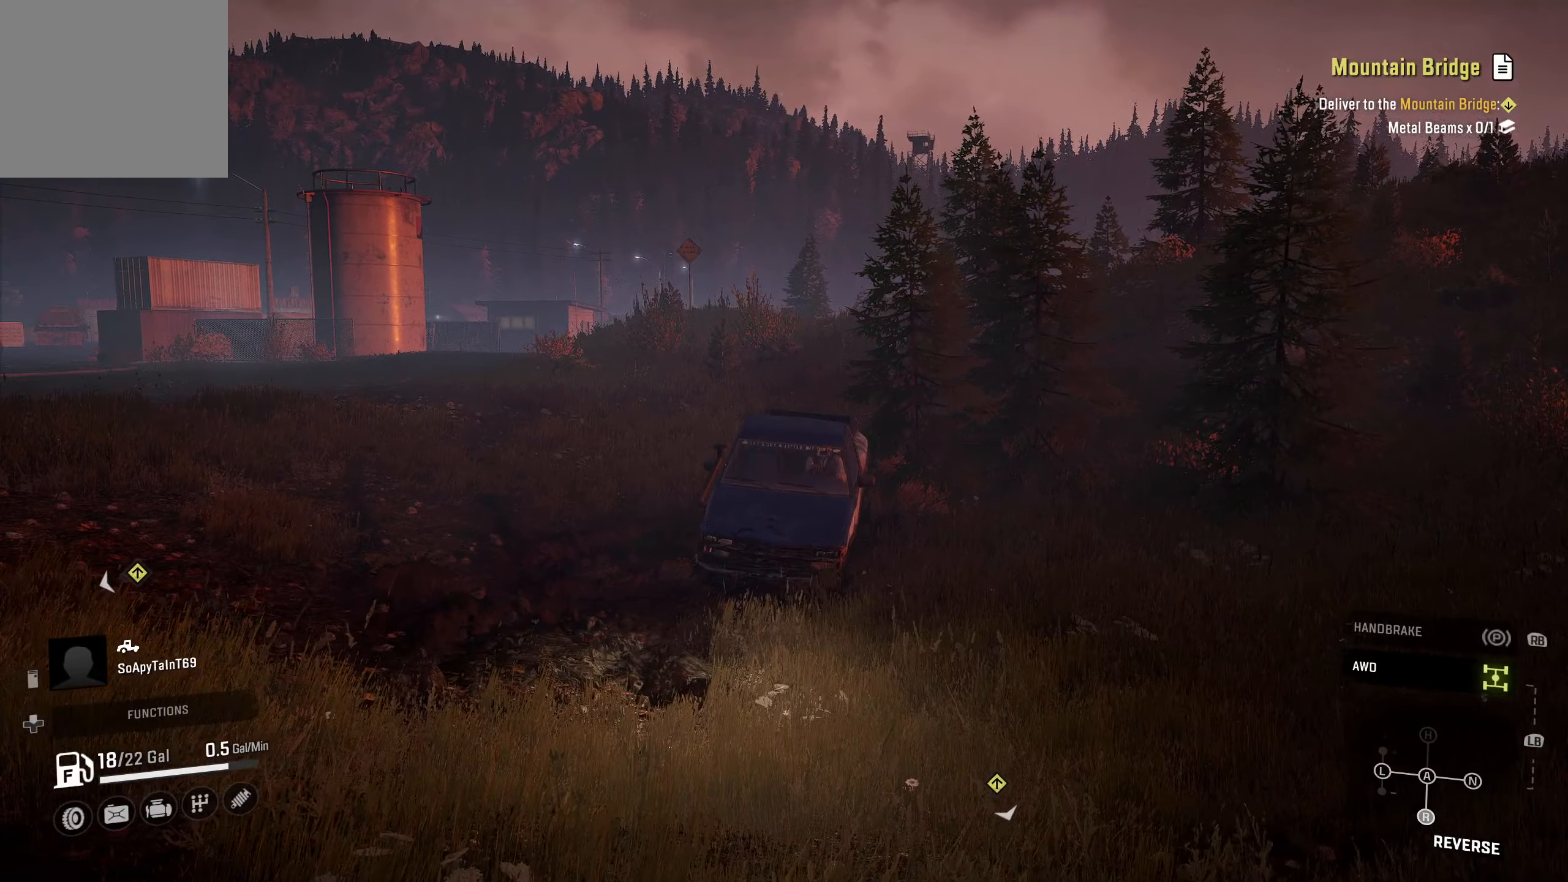
{"buttons": ["R2"], "left_stick": "right", "right_stick": "center", "events": []}
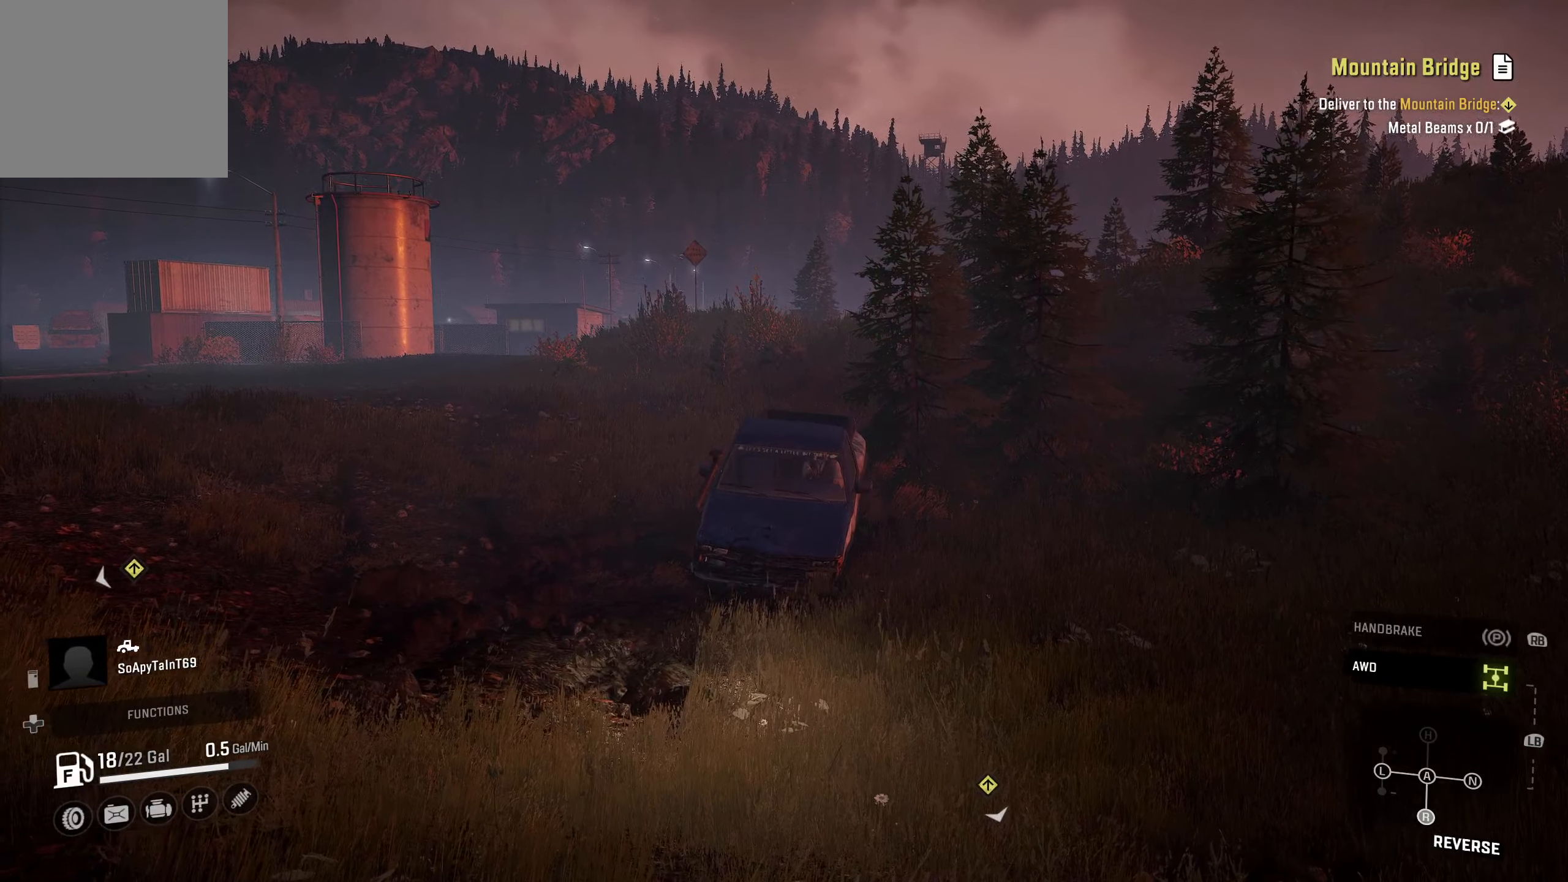
{"buttons": ["R2"], "left_stick": "right", "right_stick": "center", "events": [[66, "right_stick", "up-left"], [316, "right_stick", "center"]]}
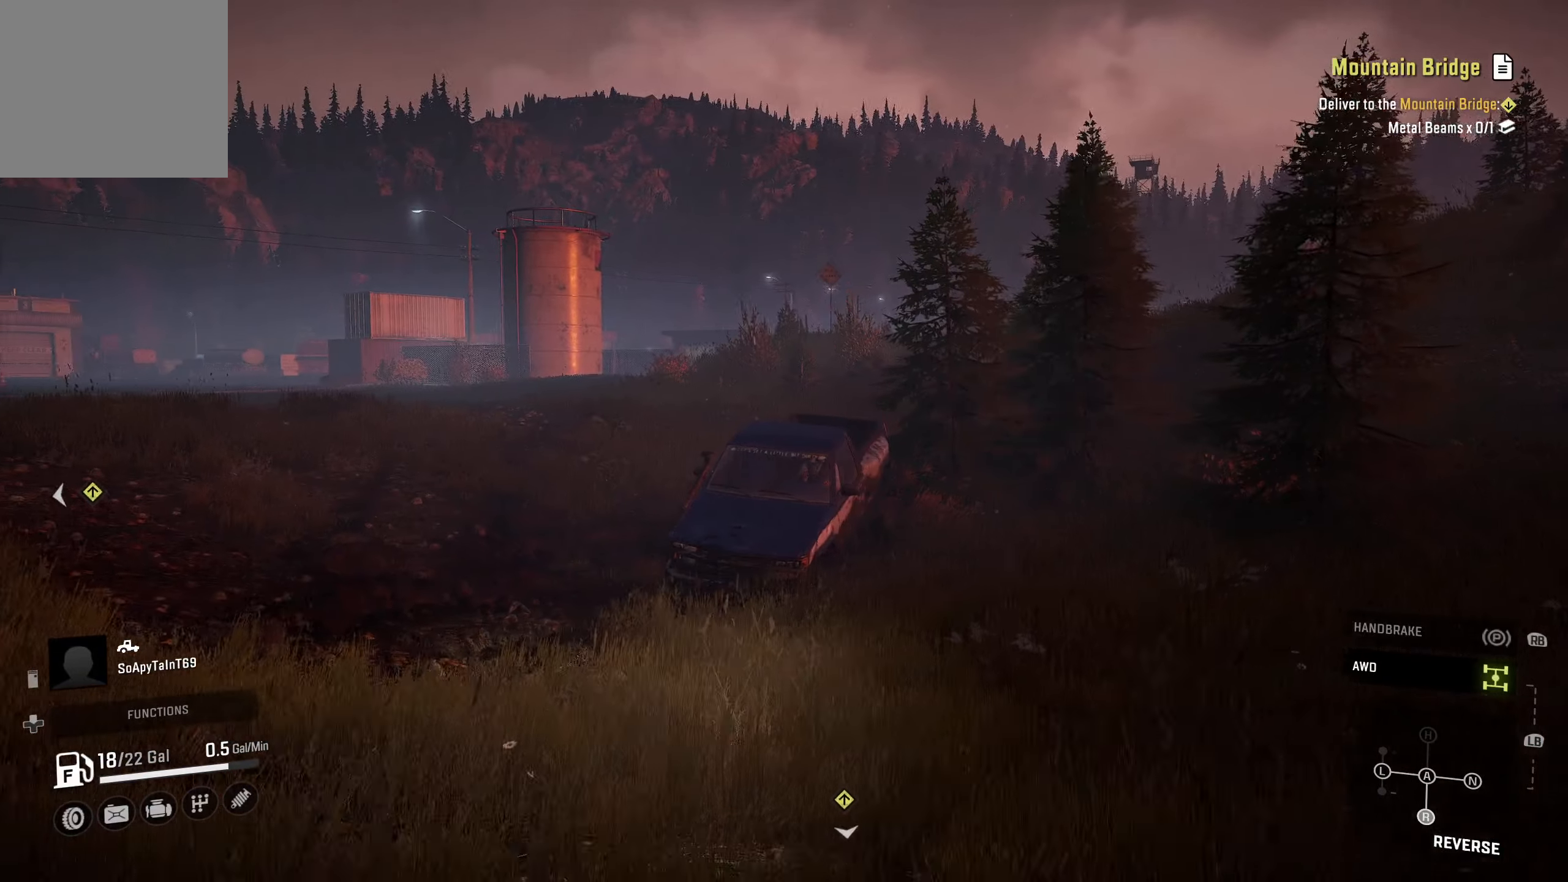
{"buttons": ["R2"], "left_stick": "right", "right_stick": "center", "events": [[16, "Y", "down"], [183, "Y", "up"]]}
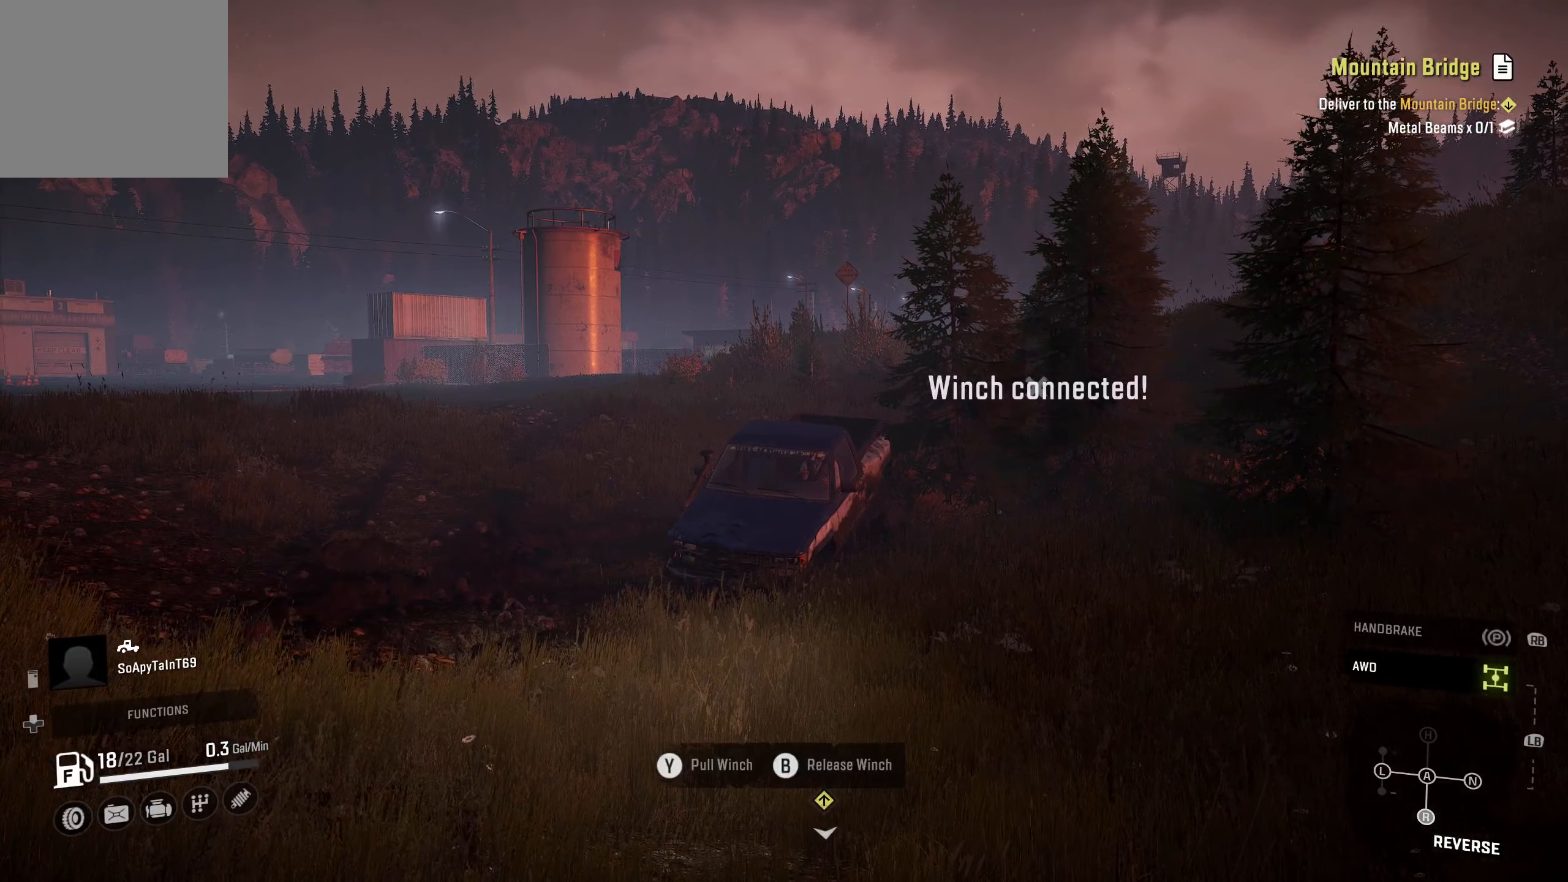
{"buttons": ["R2"], "left_stick": "right", "right_stick": "center", "events": [[33, "B", "down"], [150, "B", "up"], [250, "right_stick", "down"], [416, "right_stick", "center"]]}
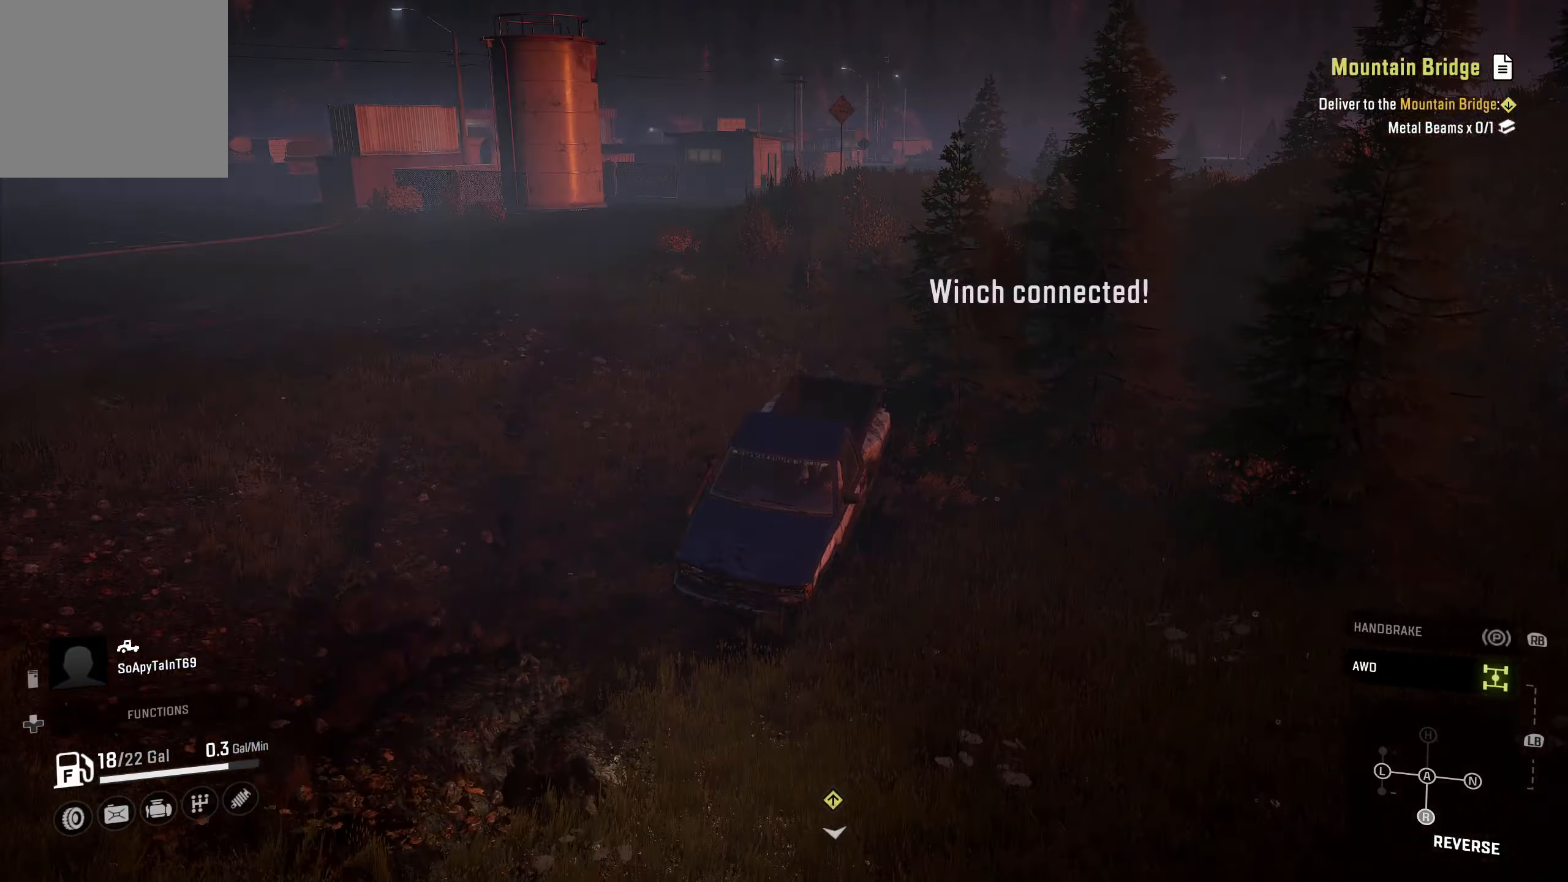
{"buttons": ["R2"], "left_stick": "right", "right_stick": "center", "events": []}
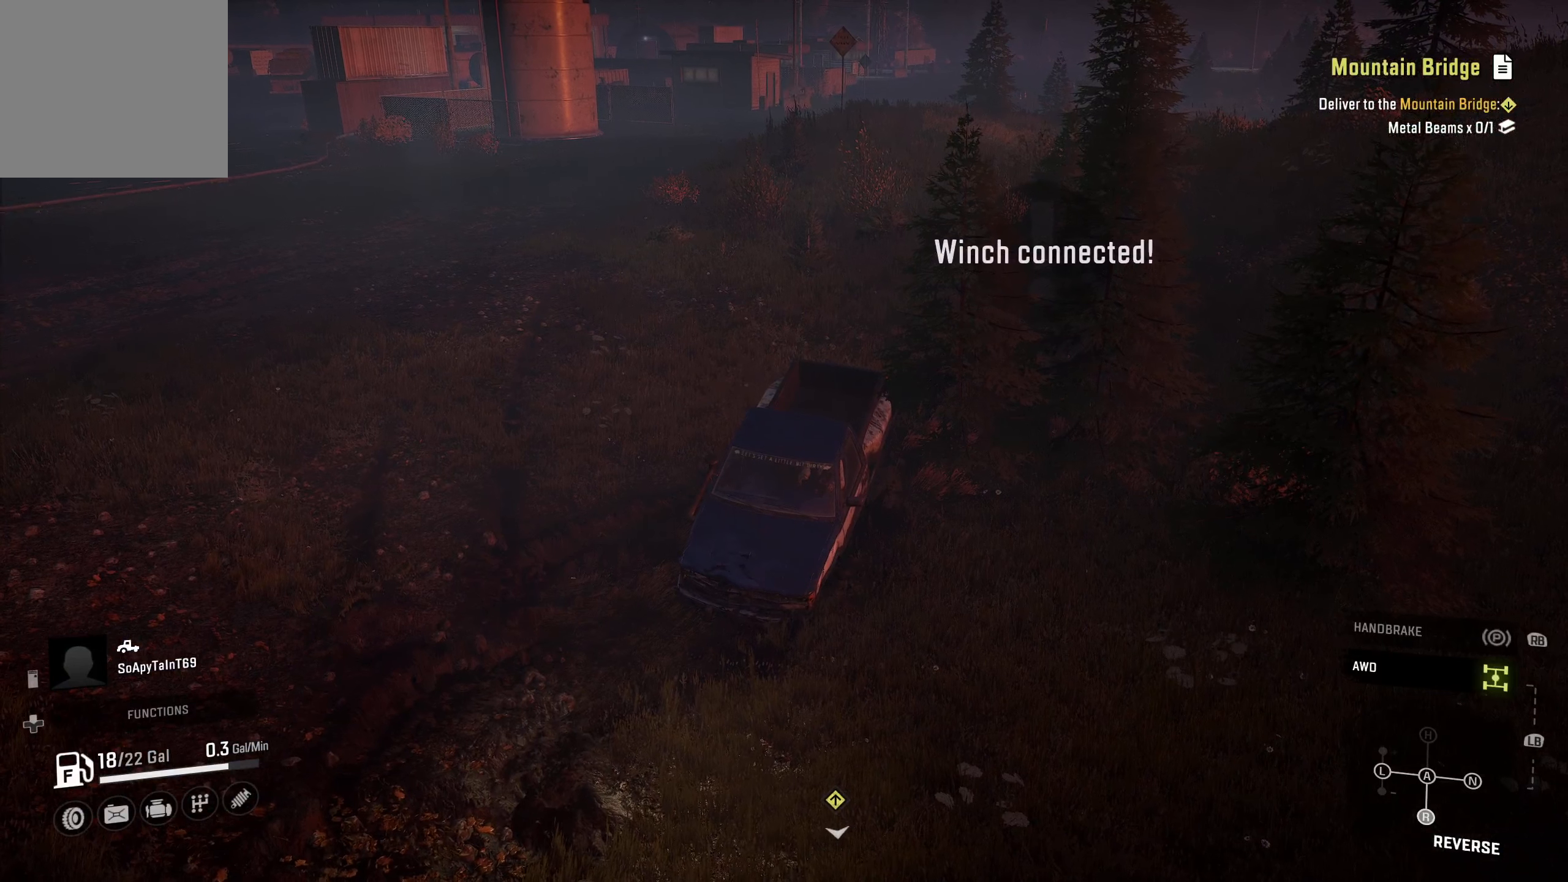
{"buttons": ["R2"], "left_stick": "right", "right_stick": "center", "events": []}
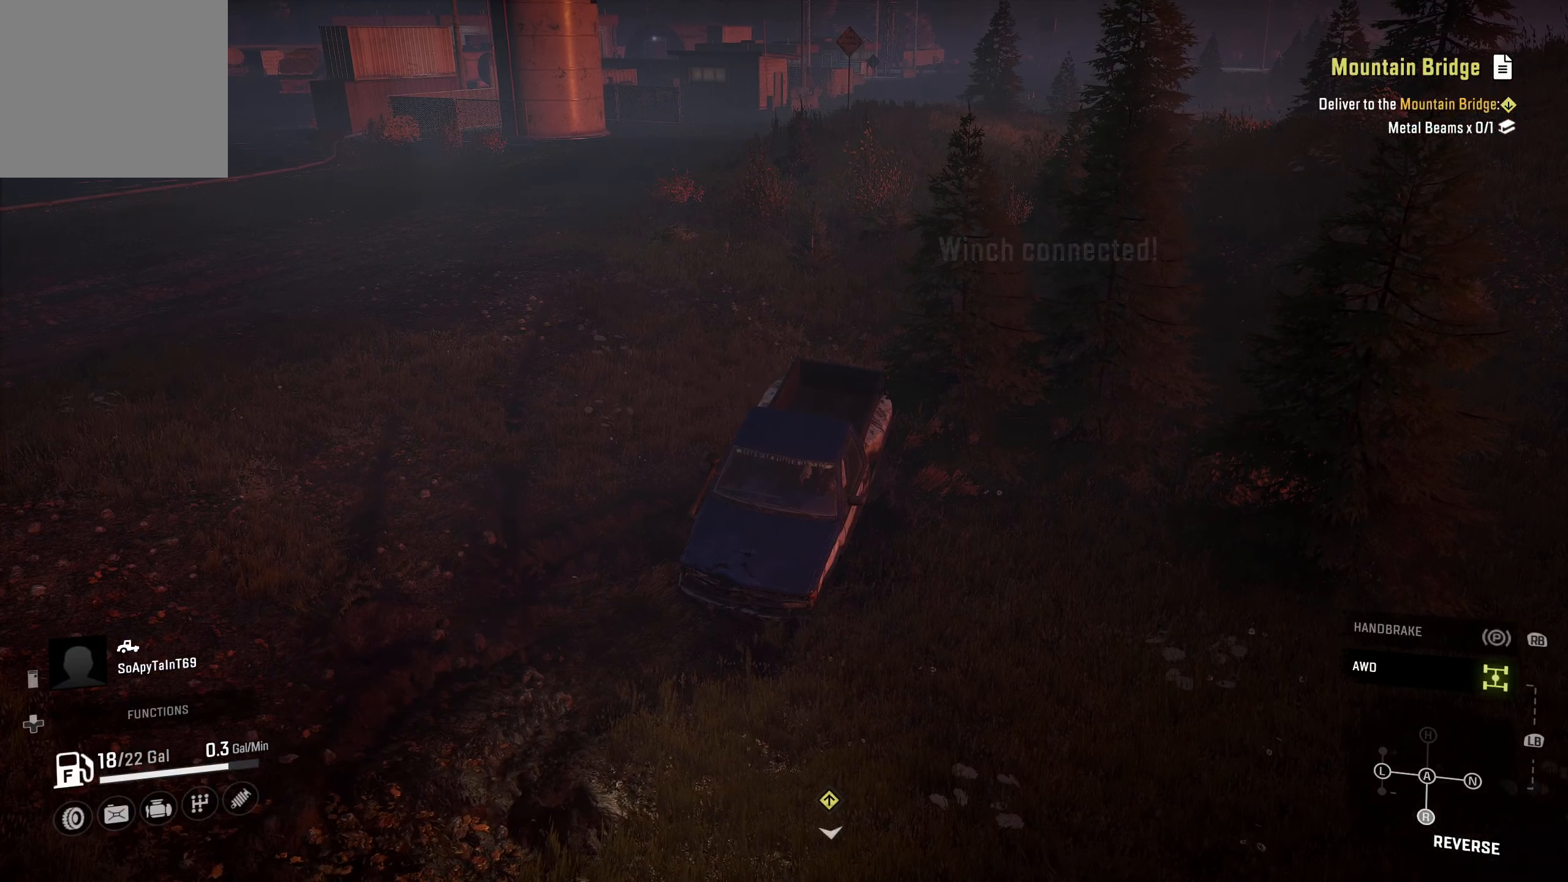
{"buttons": [], "left_stick": "right", "right_stick": "center", "events": [[267, "R2", "up"]]}